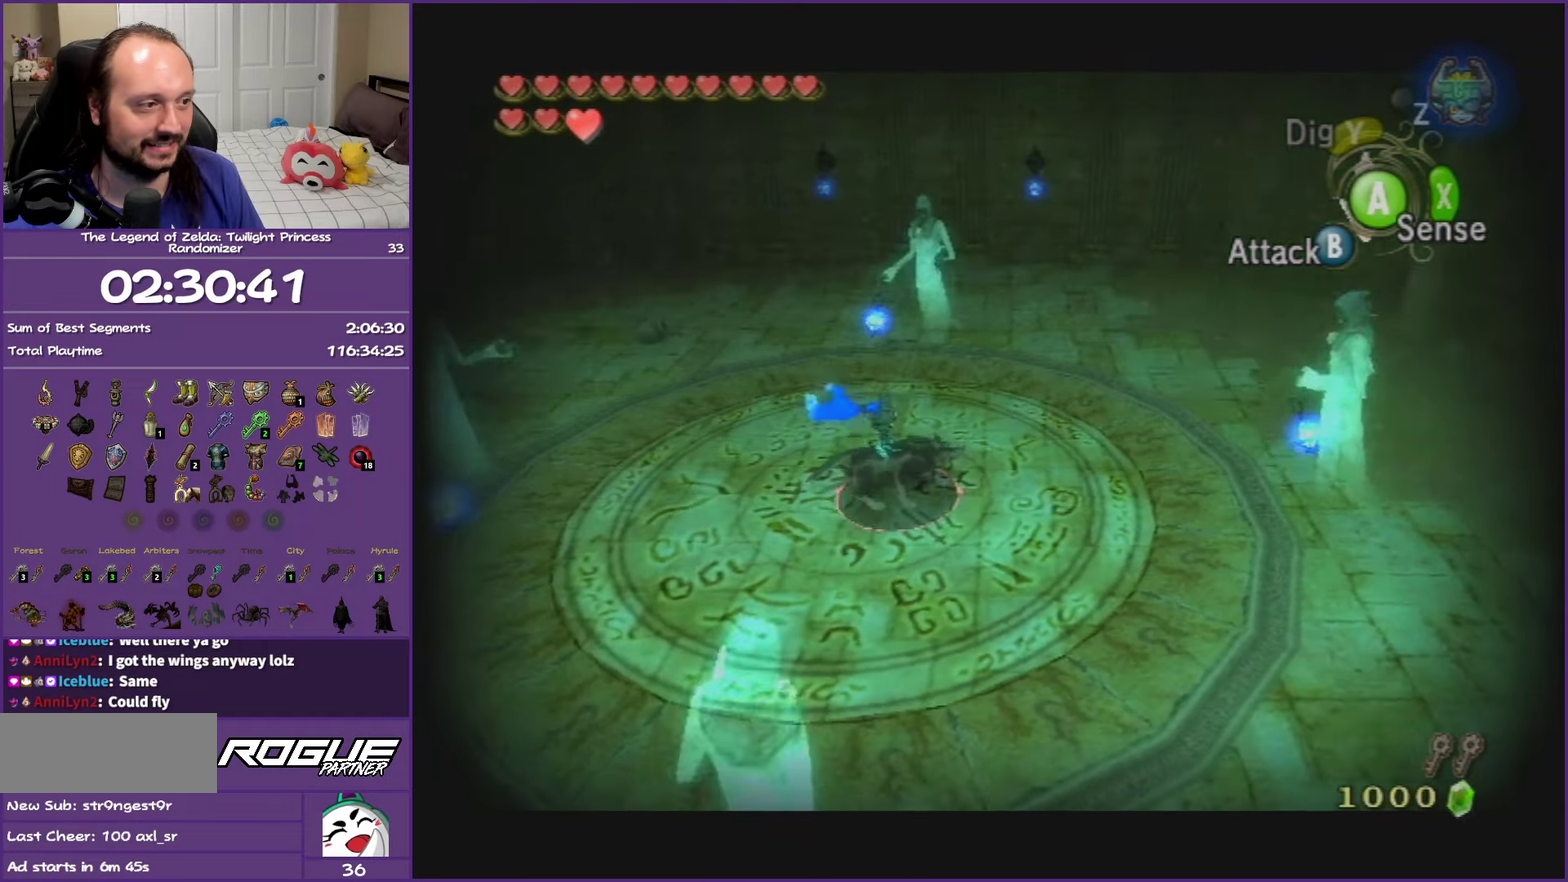
Gameplay with a controller (Nintendo layout); each line is a JSON object with the inputs held at the frame after it. "events" lists button and stick changes between this image and that frame as [ms after this image, input, new state], when the widget could be followed in between. This overlay highlights the sticks when they move; stick clicks (L3 R3) are not distinguishable. Not read: L3 R3.
{"buttons": ["B", "L1"], "left_stick": "center", "right_stick": "center", "events": []}
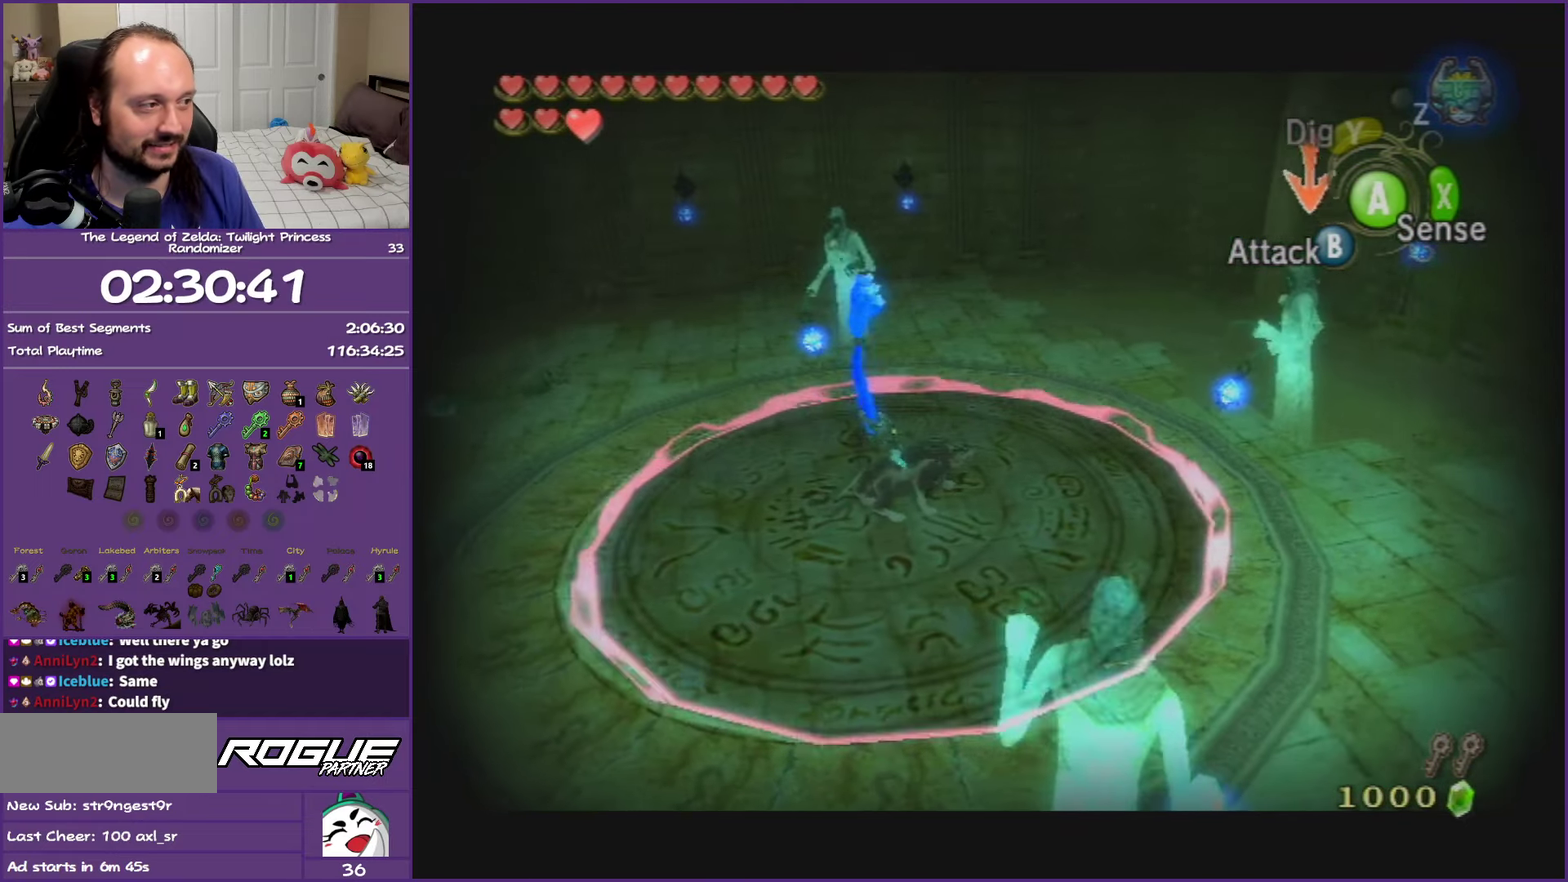
{"buttons": ["B", "L1"], "left_stick": "center", "right_stick": "center", "events": []}
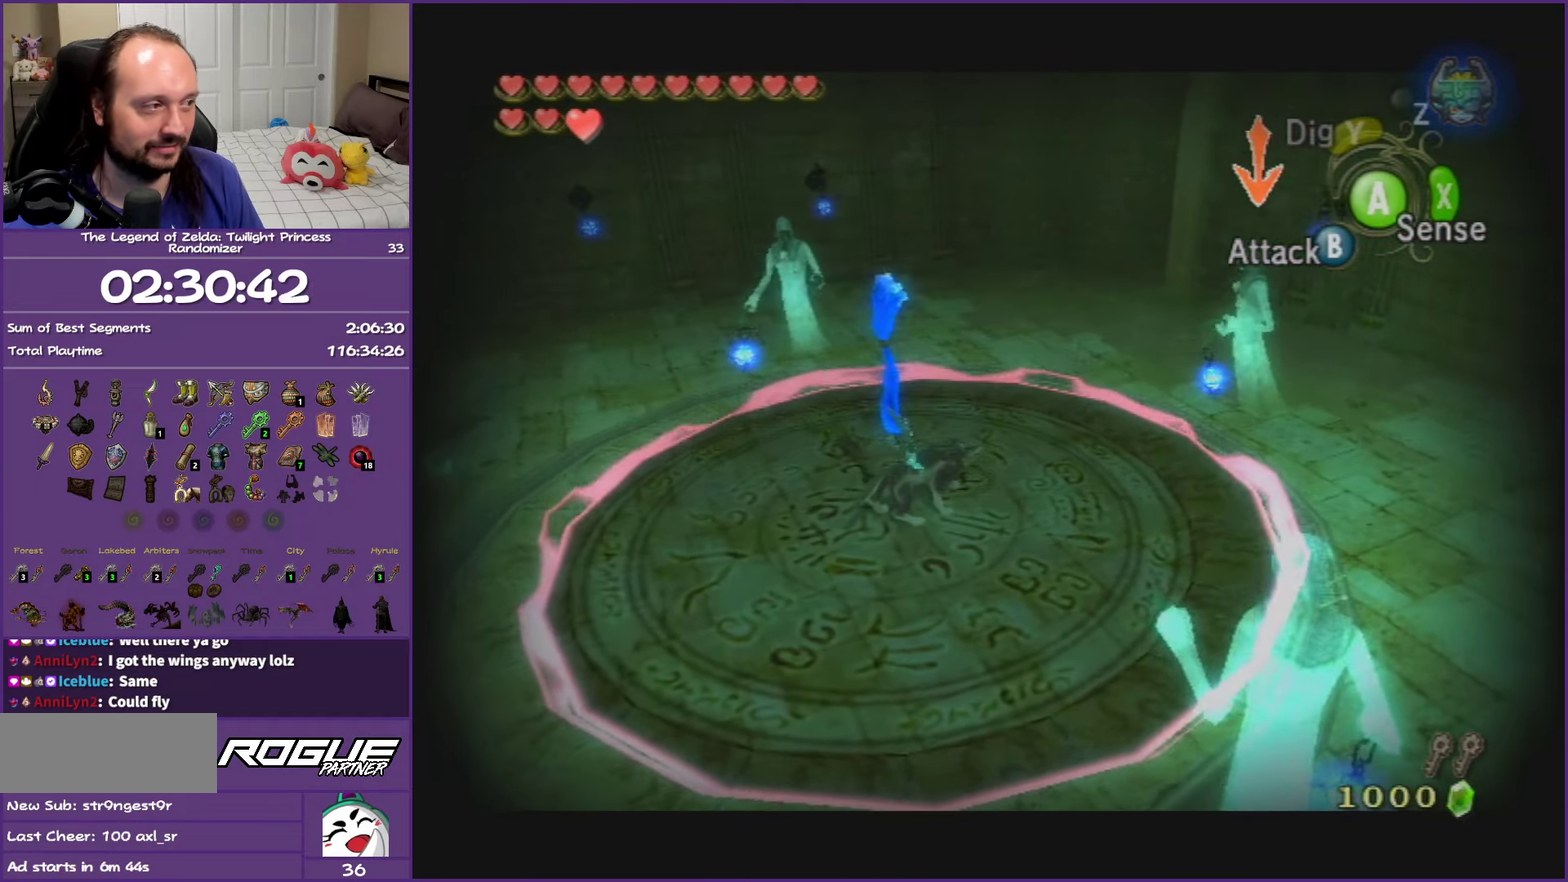
{"buttons": ["B", "L1"], "left_stick": "center", "right_stick": "center", "events": []}
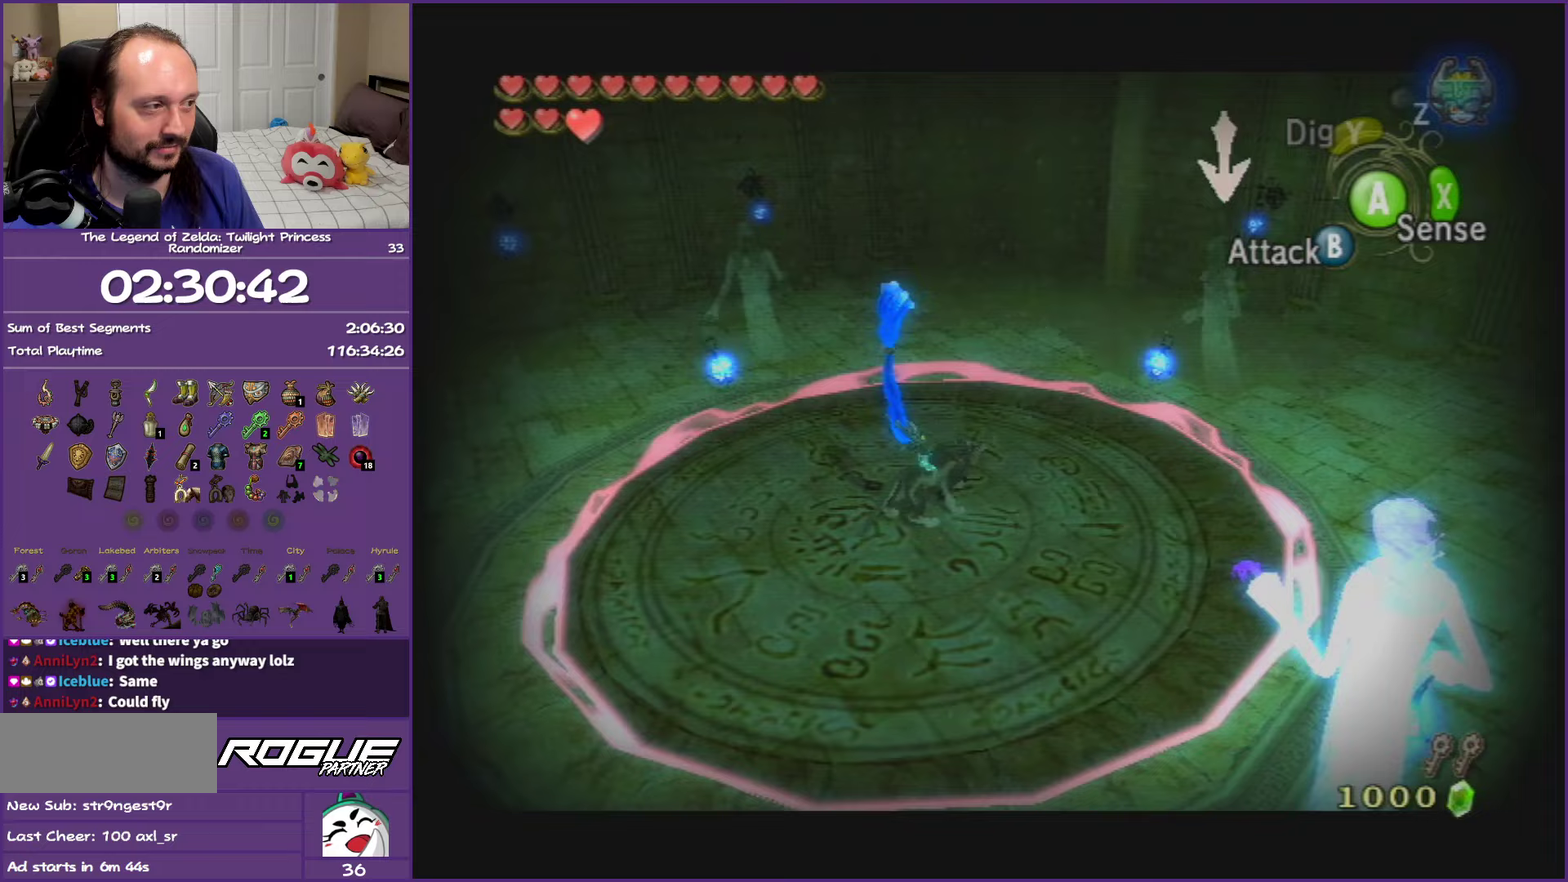
{"buttons": ["B", "L1"], "left_stick": "down-right", "right_stick": "center", "events": [[67, "left_stick", "down-right"]]}
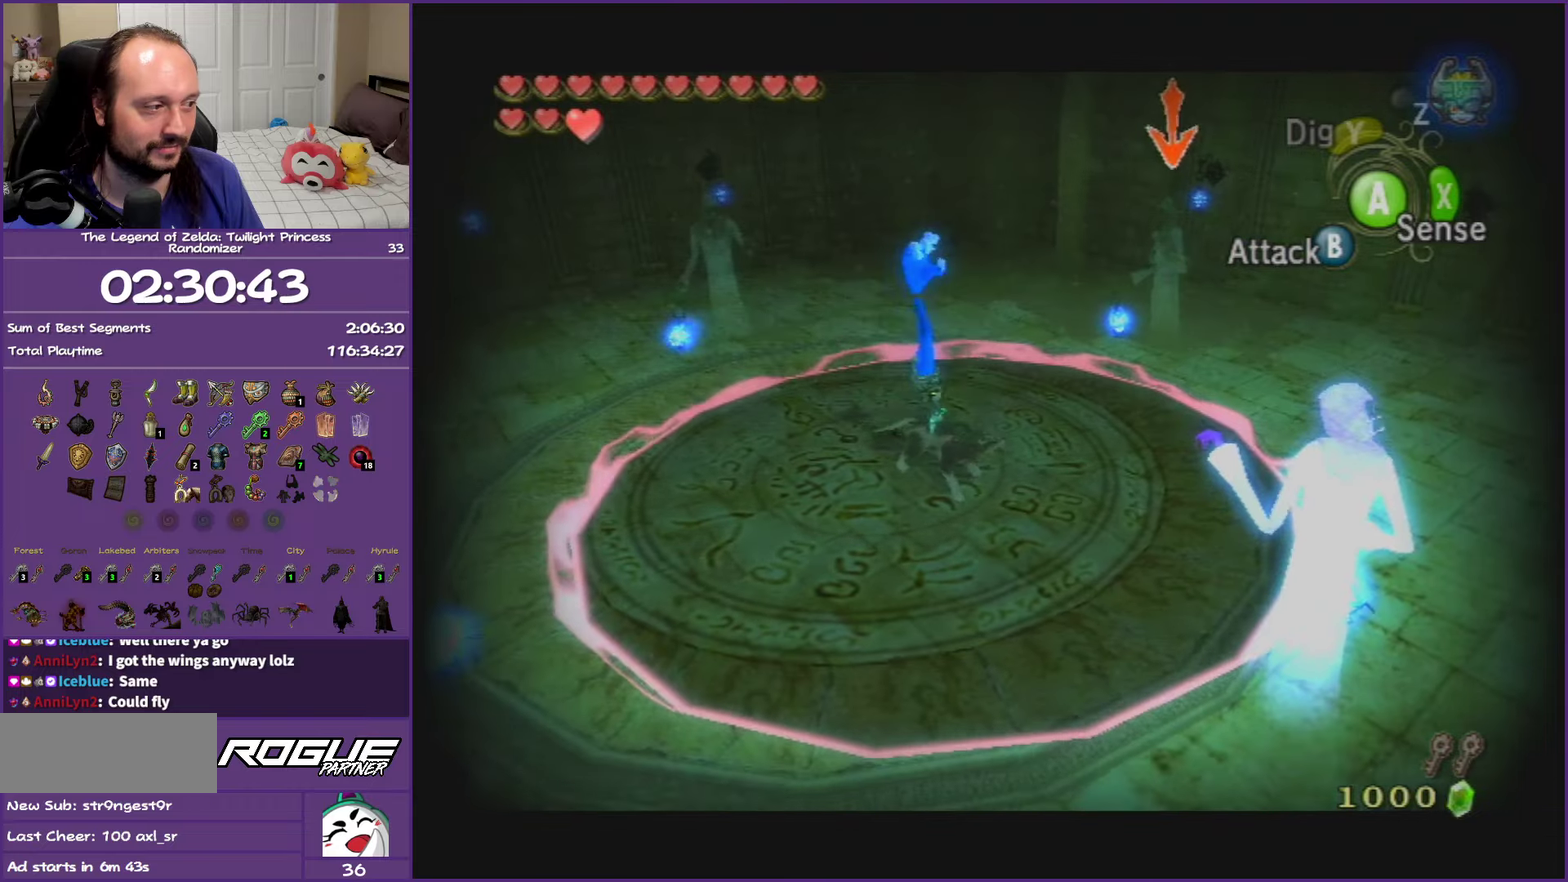
{"buttons": ["L1"], "left_stick": "center", "right_stick": "center", "events": [[233, "B", "up"], [267, "left_stick", "center"]]}
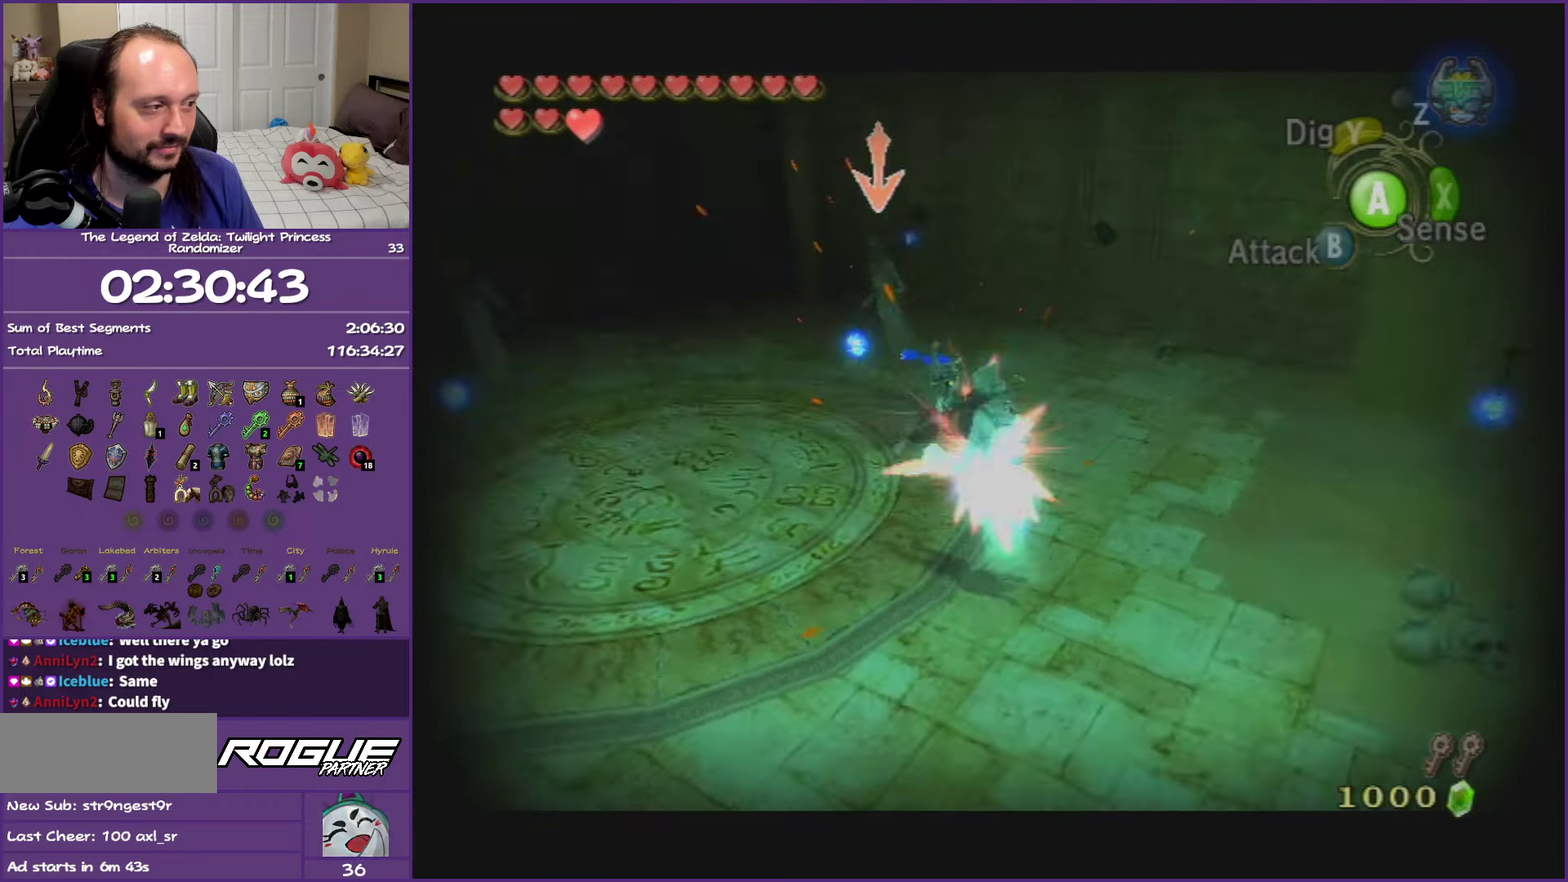
{"buttons": [], "left_stick": "down-left", "right_stick": "center", "events": [[150, "L1", "up"], [200, "left_stick", "right"], [317, "left_stick", "left"], [450, "left_stick", "down-left"]]}
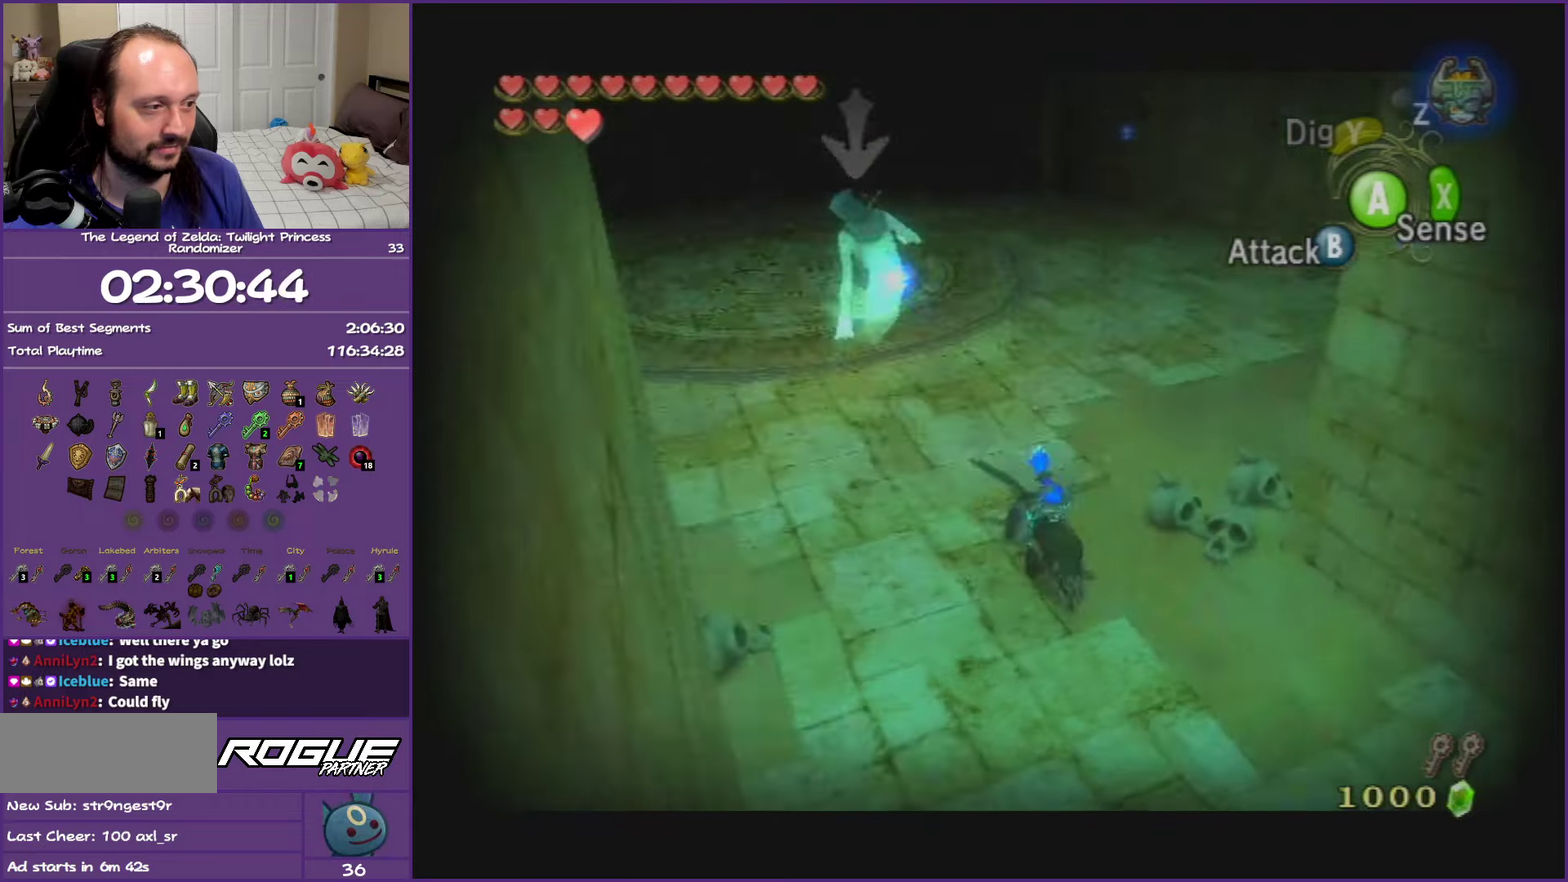
{"buttons": ["L1"], "left_stick": "center", "right_stick": "center", "events": [[17, "left_stick", "left"], [83, "left_stick", "up-left"], [183, "left_stick", "up"], [350, "left_stick", "up-left"], [367, "L1", "down"], [433, "left_stick", "center"]]}
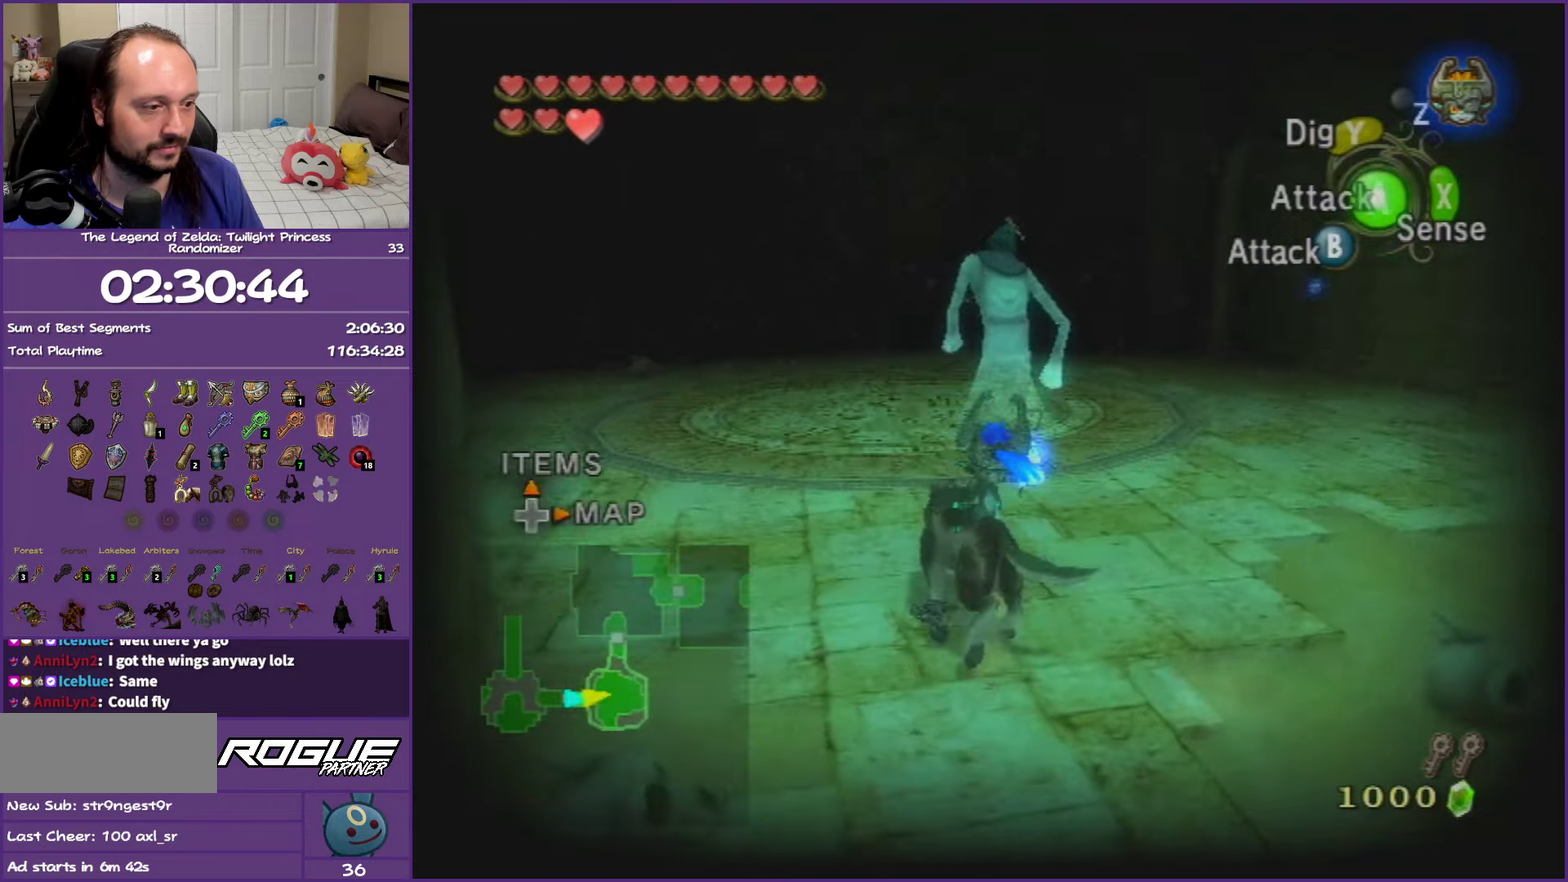
{"buttons": ["L1"], "left_stick": "up-left", "right_stick": "center", "events": [[183, "left_stick", "up"], [233, "left_stick", "up-left"]]}
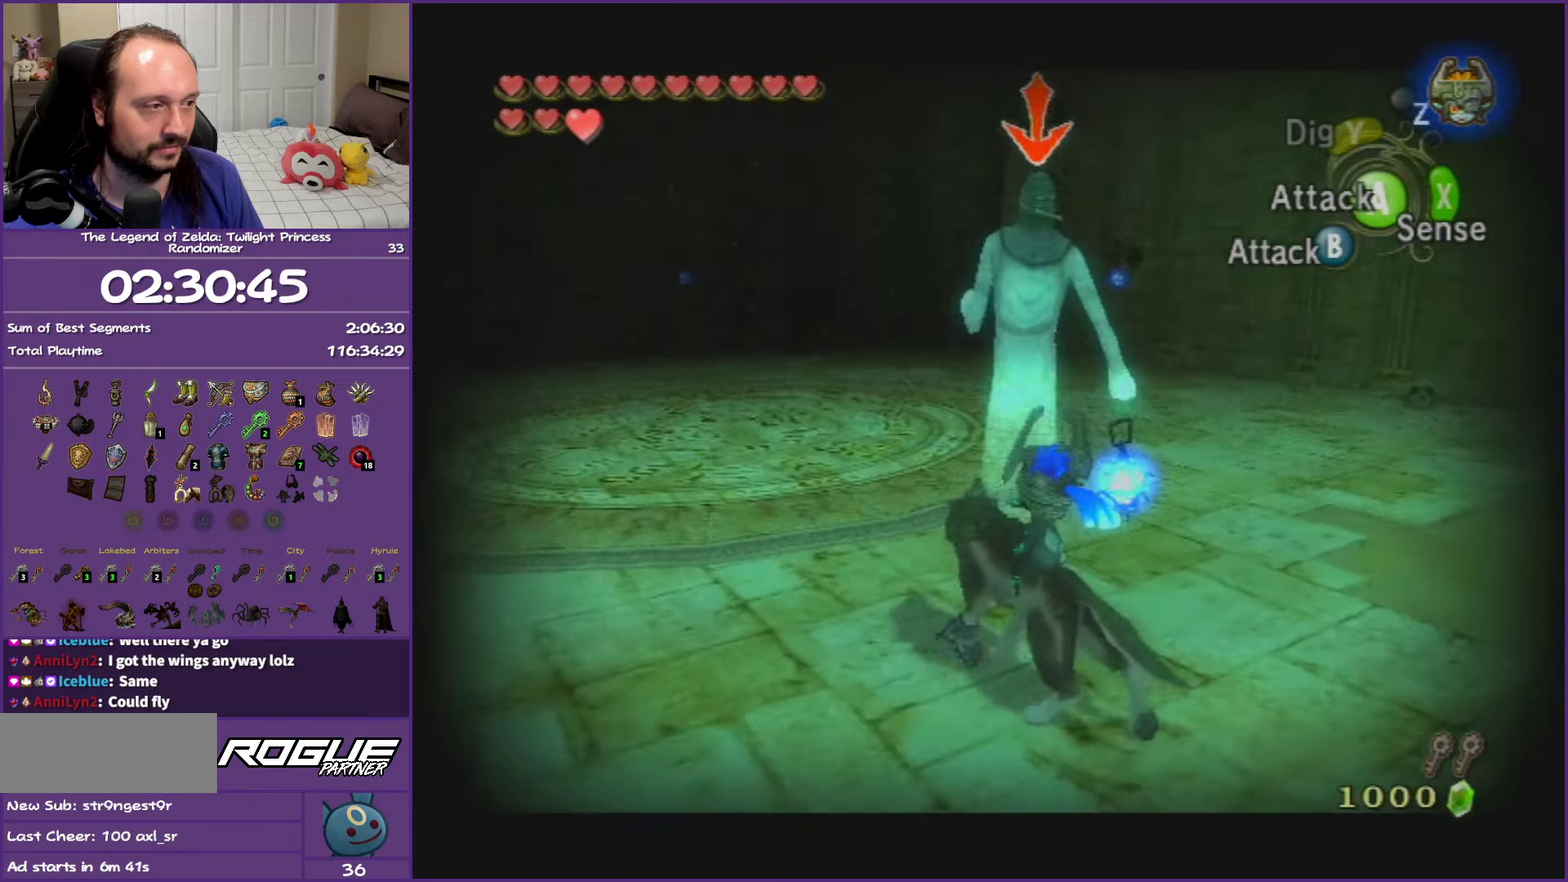
{"buttons": ["L1"], "left_stick": "down-left", "right_stick": "center", "events": [[350, "left_stick", "left"], [450, "left_stick", "down-left"]]}
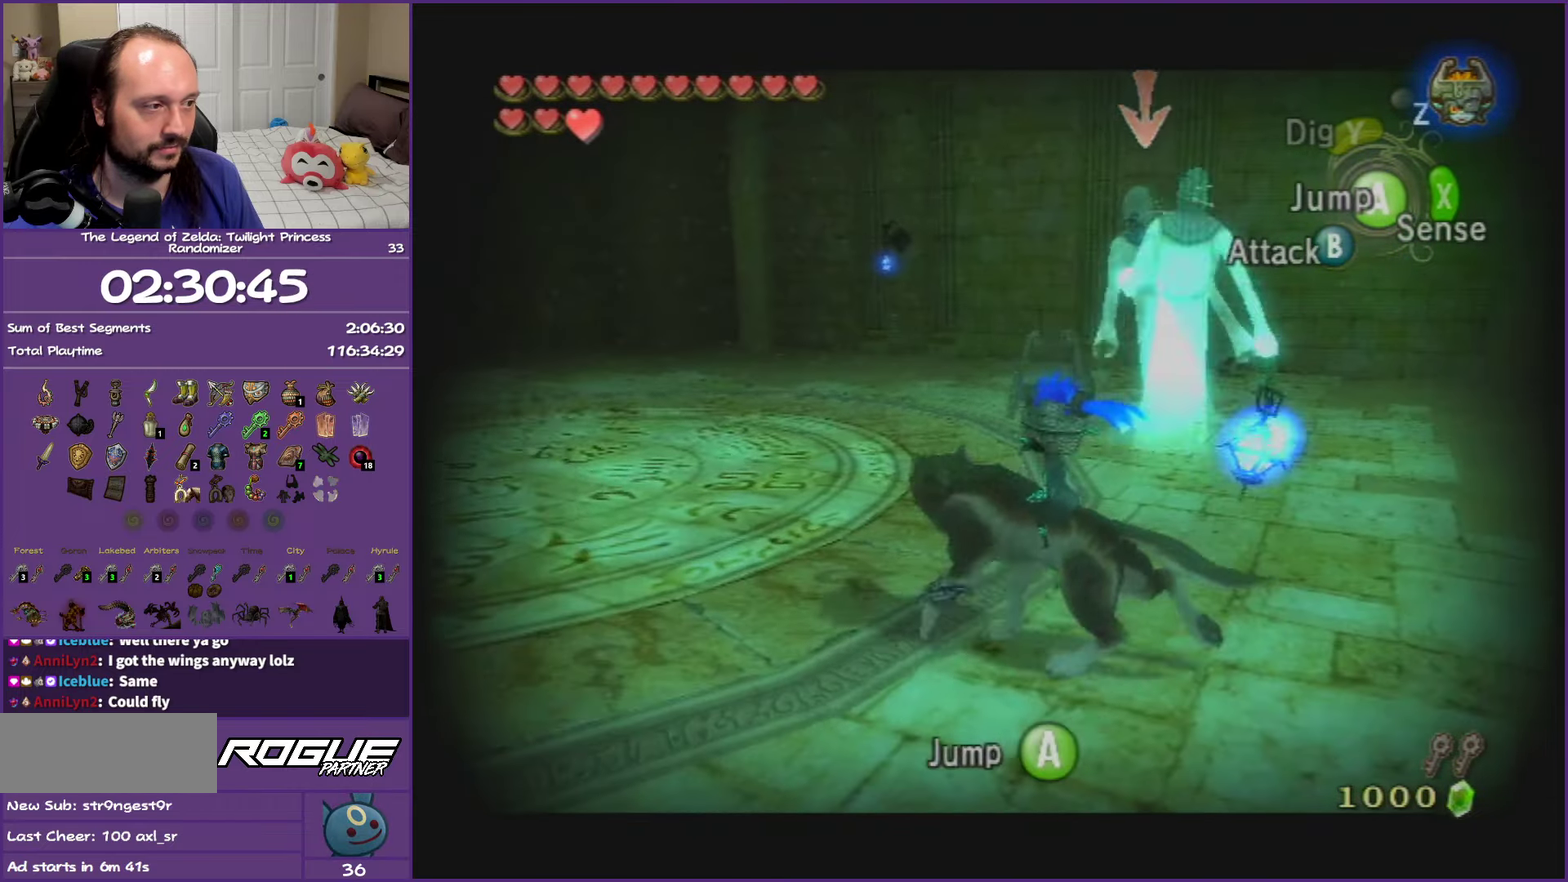
{"buttons": [], "left_stick": "center", "right_stick": "center", "events": [[400, "L1", "up"], [450, "left_stick", "center"]]}
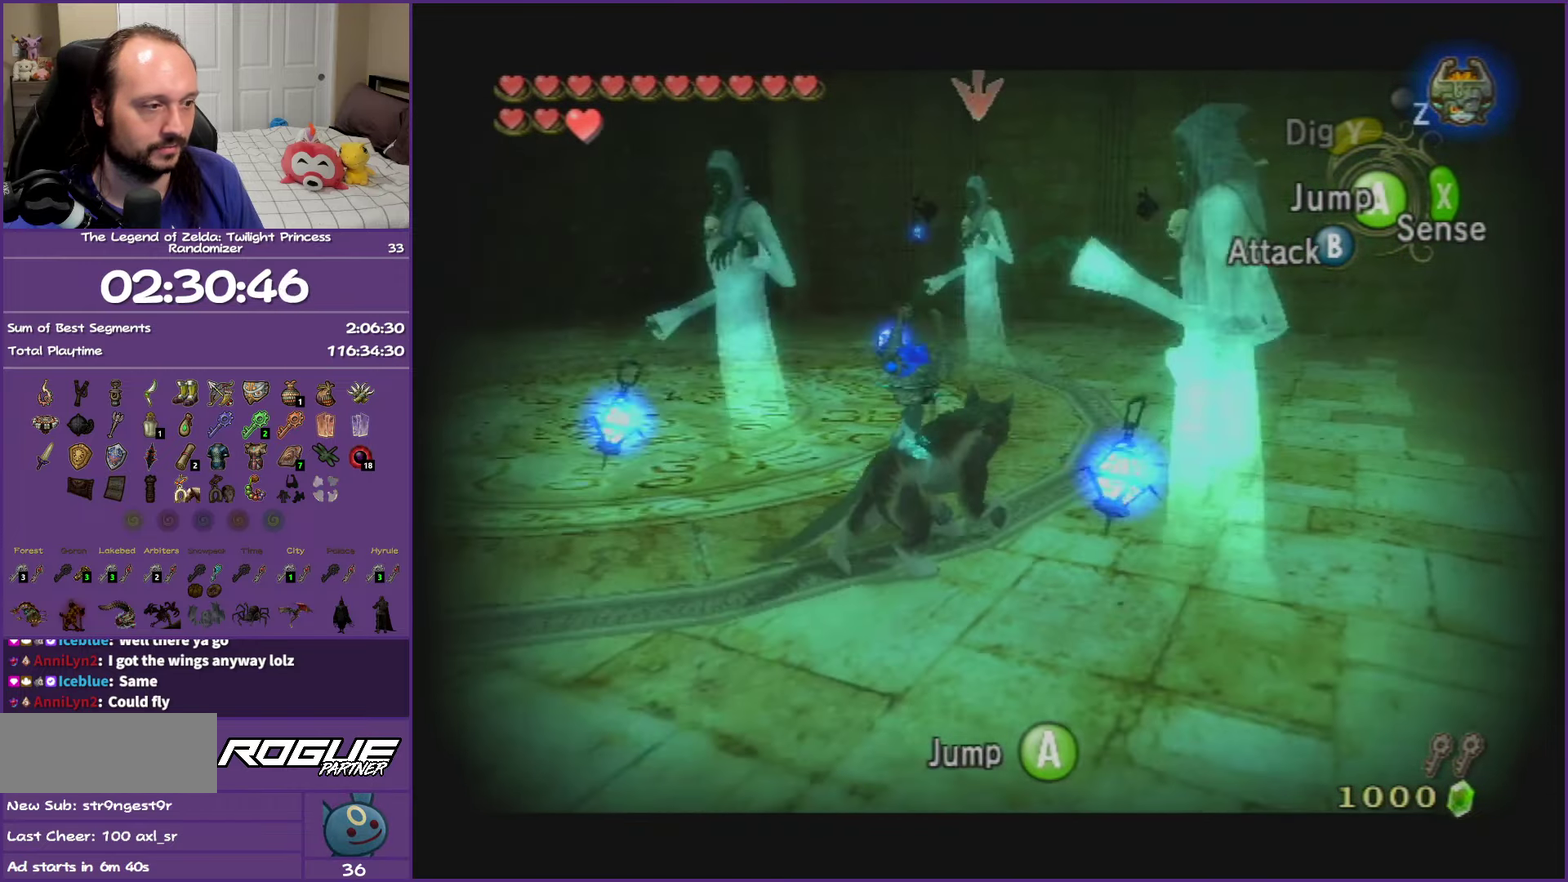
{"buttons": [], "left_stick": "up-left", "right_stick": "right", "events": [[250, "left_stick", "up-left"], [267, "right_stick", "right"]]}
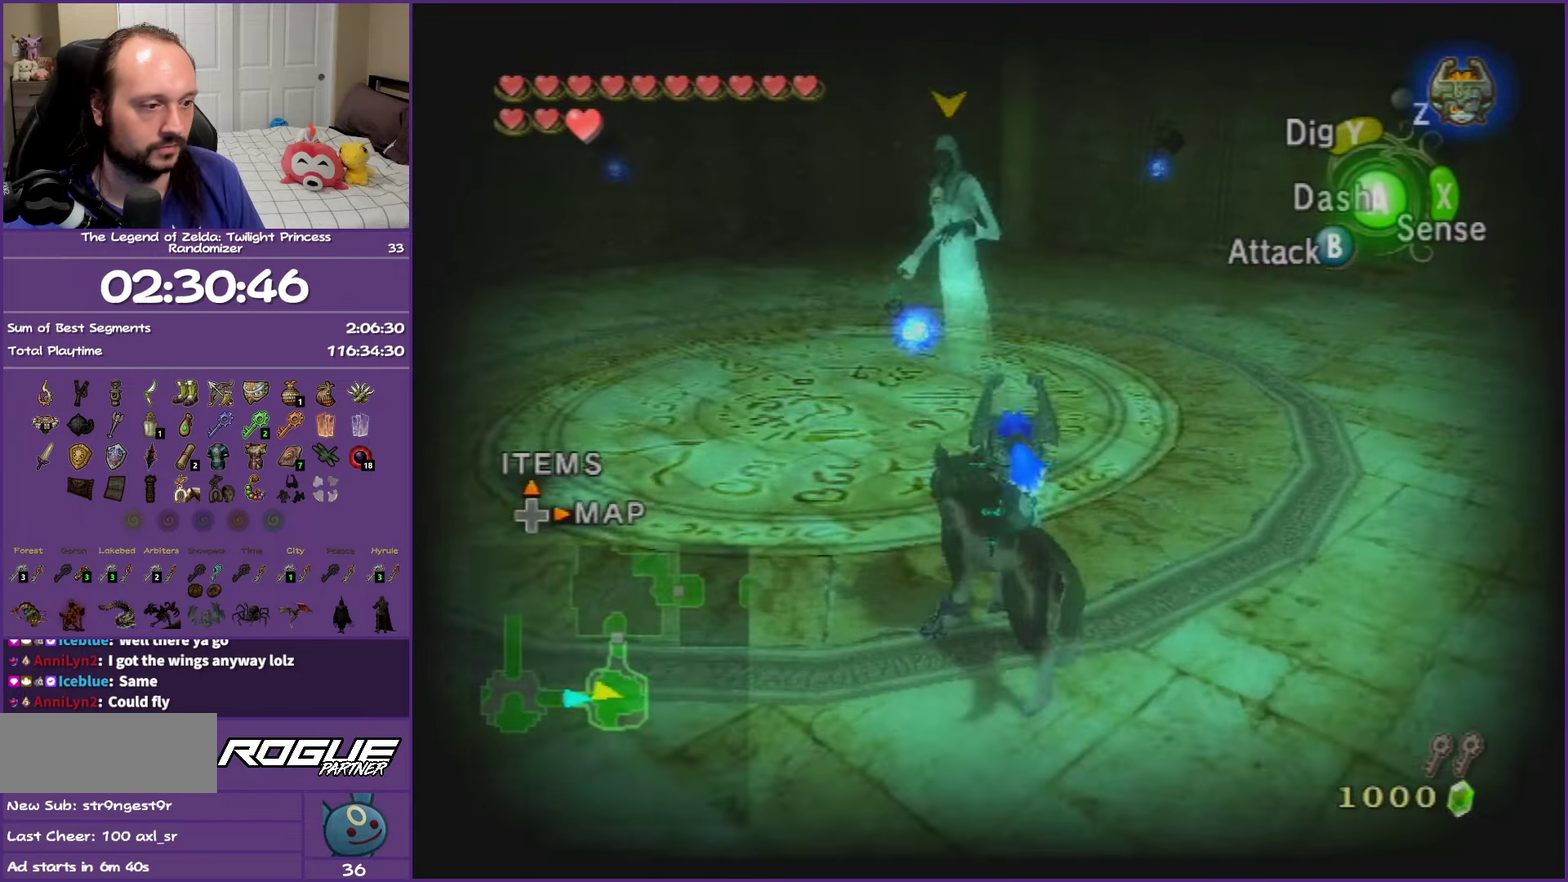
{"buttons": [], "left_stick": "up", "right_stick": "right", "events": [[200, "left_stick", "left"], [383, "left_stick", "up-left"], [483, "left_stick", "up"]]}
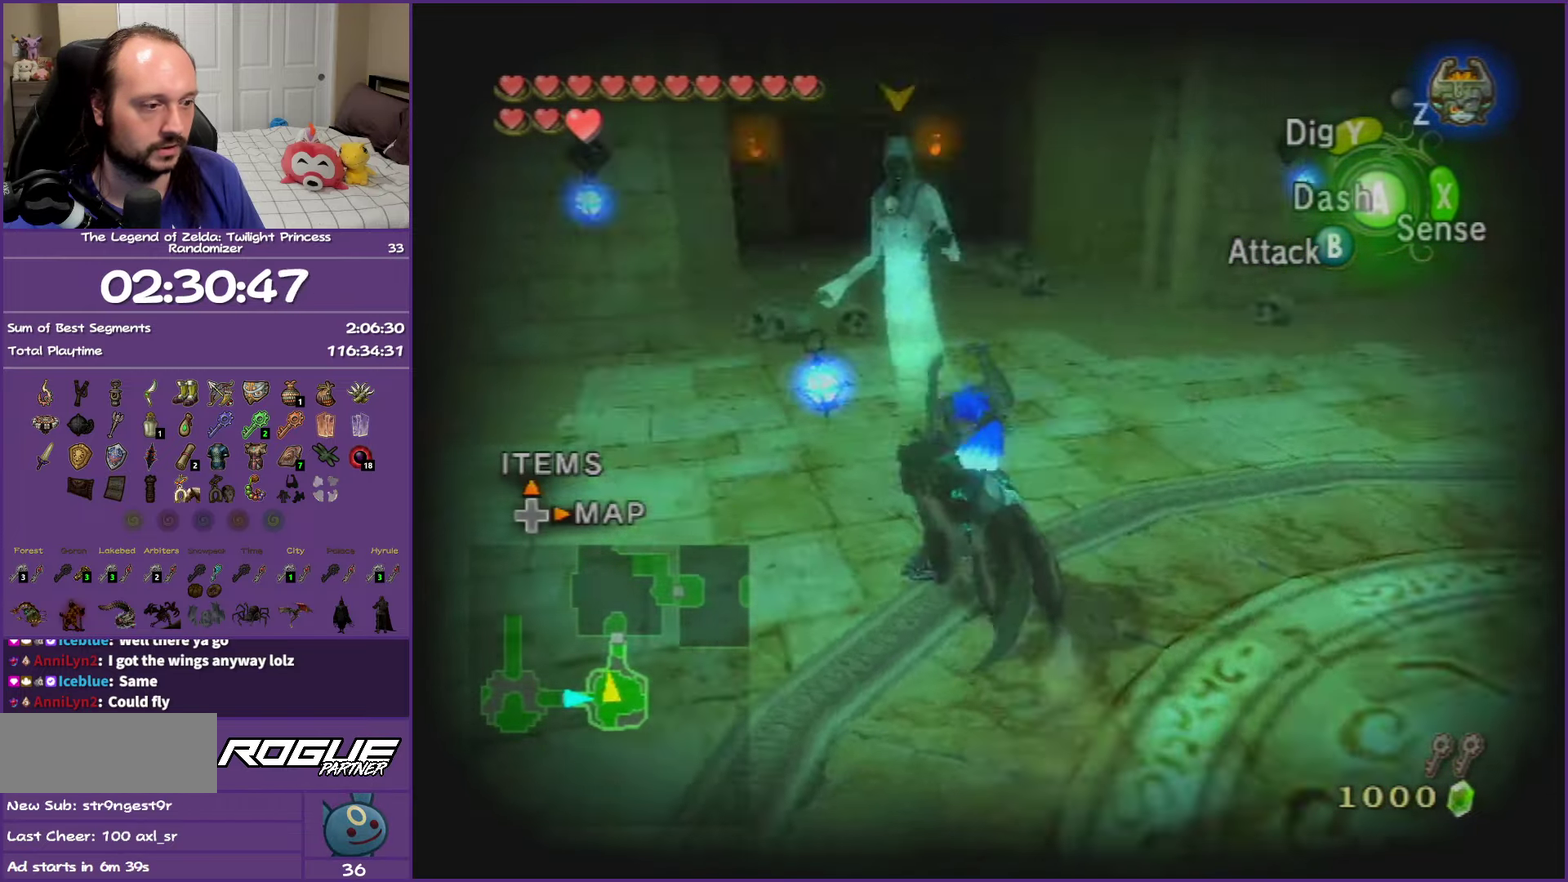
{"buttons": [], "left_stick": "up-right", "right_stick": "center", "events": [[83, "right_stick", "center"], [317, "left_stick", "up-right"]]}
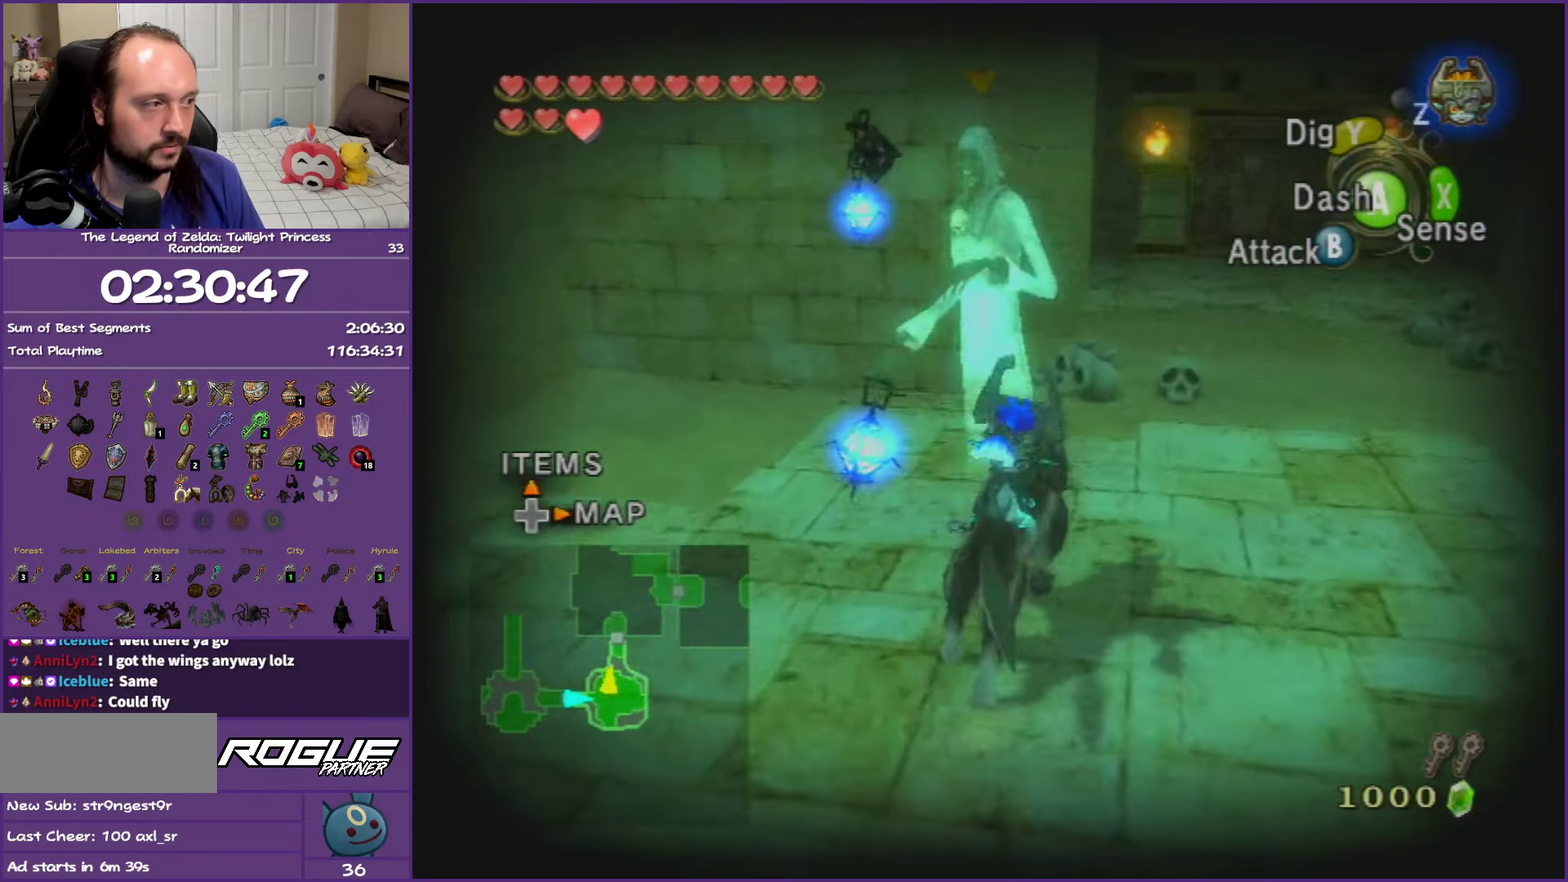
{"buttons": ["B"], "left_stick": "up", "right_stick": "center", "events": [[233, "left_stick", "up"], [500, "B", "down"]]}
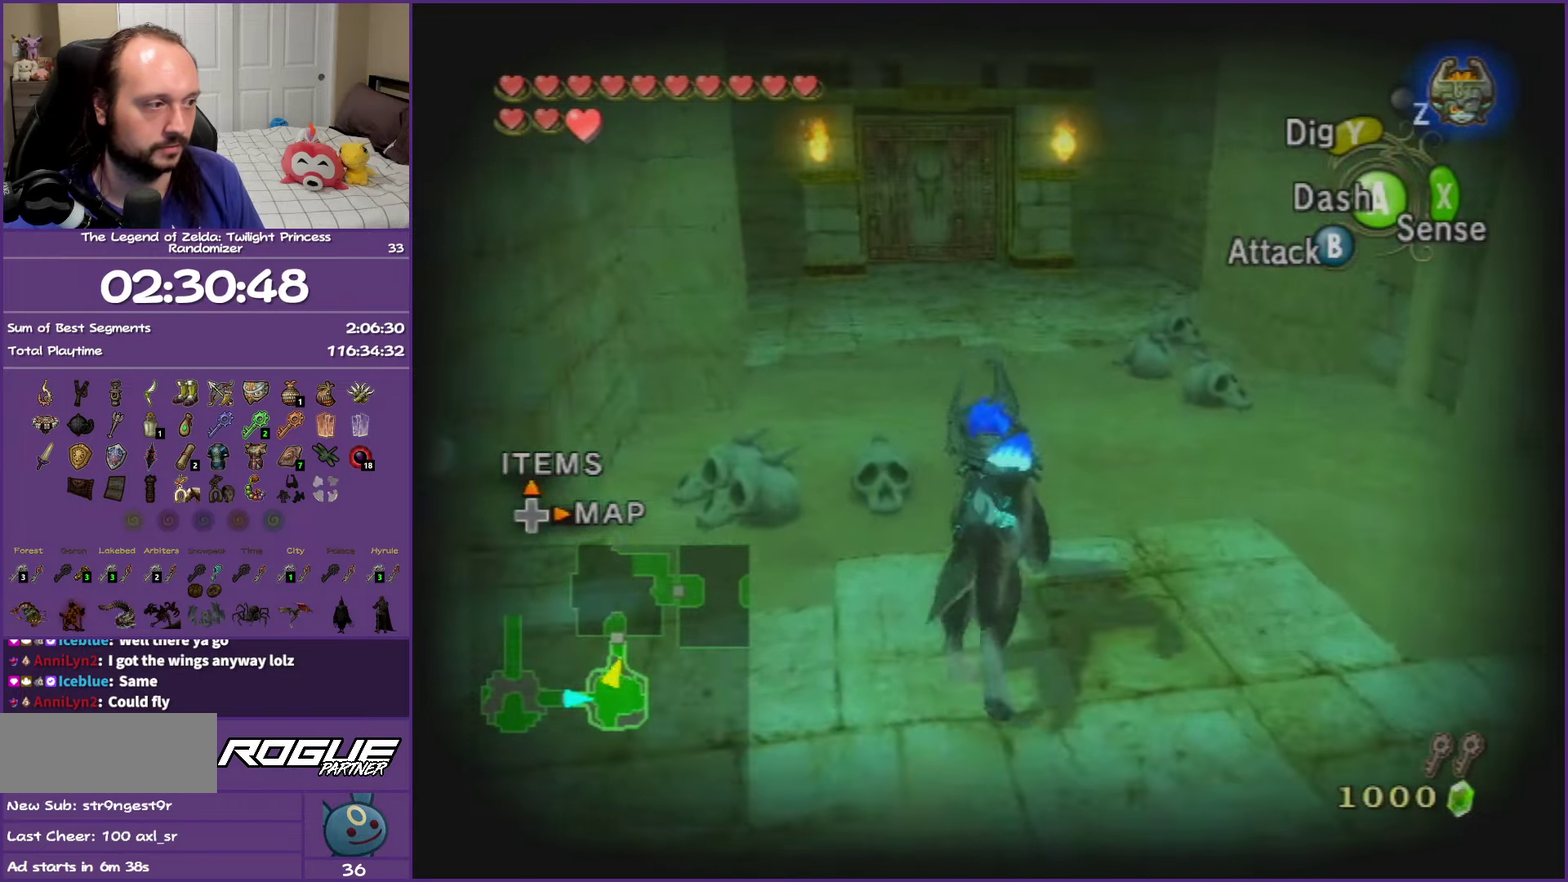
{"buttons": [], "left_stick": "up", "right_stick": "center", "events": [[150, "B", "up"]]}
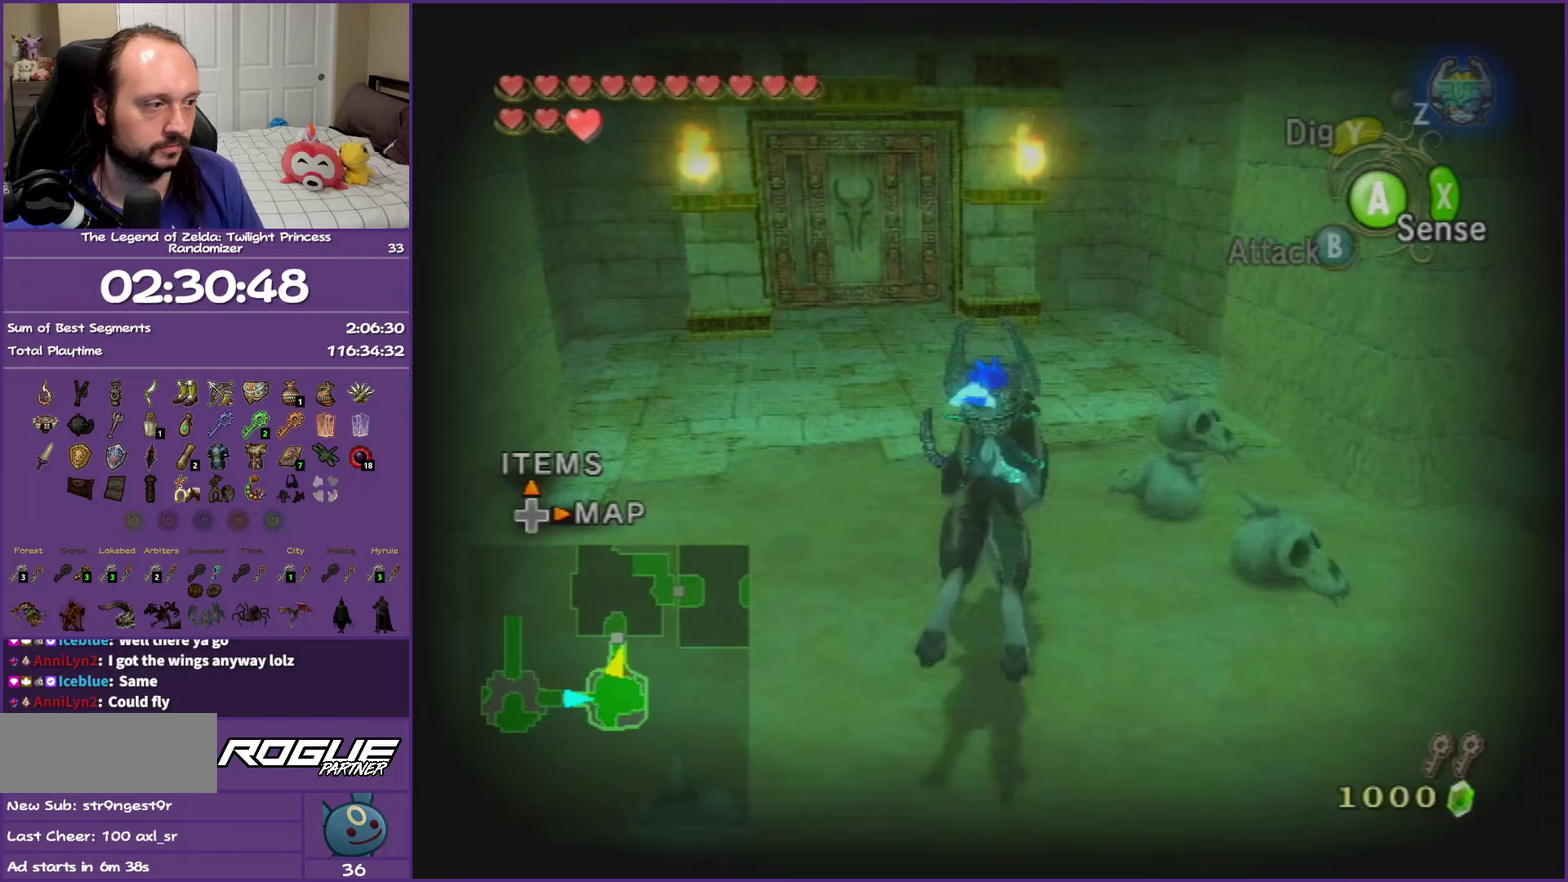
{"buttons": [], "left_stick": "up", "right_stick": "center", "events": []}
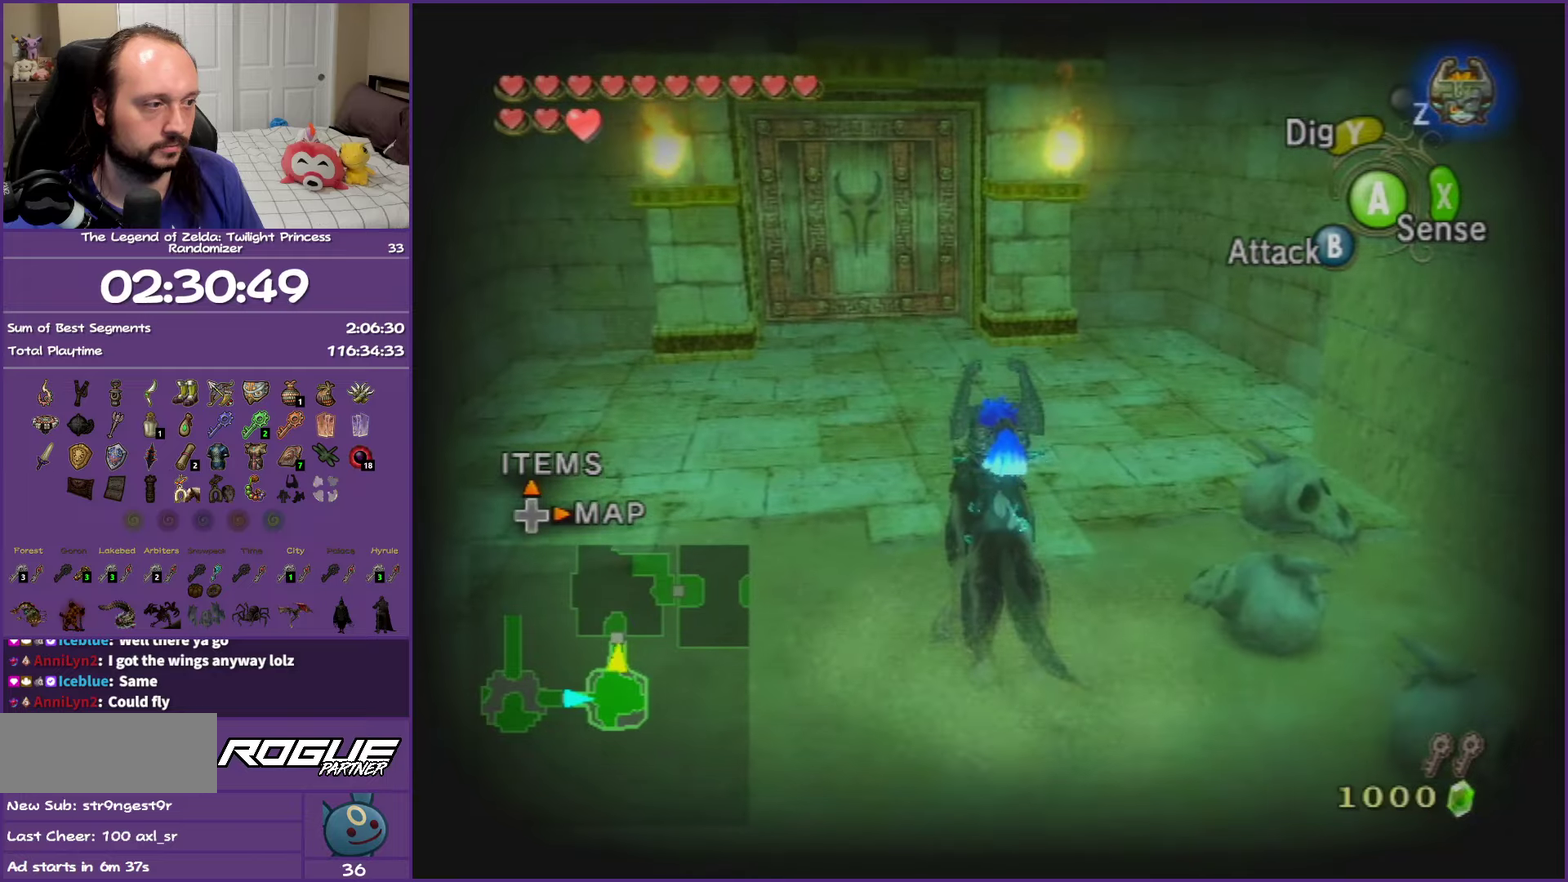
{"buttons": [], "left_stick": "up", "right_stick": "center", "events": []}
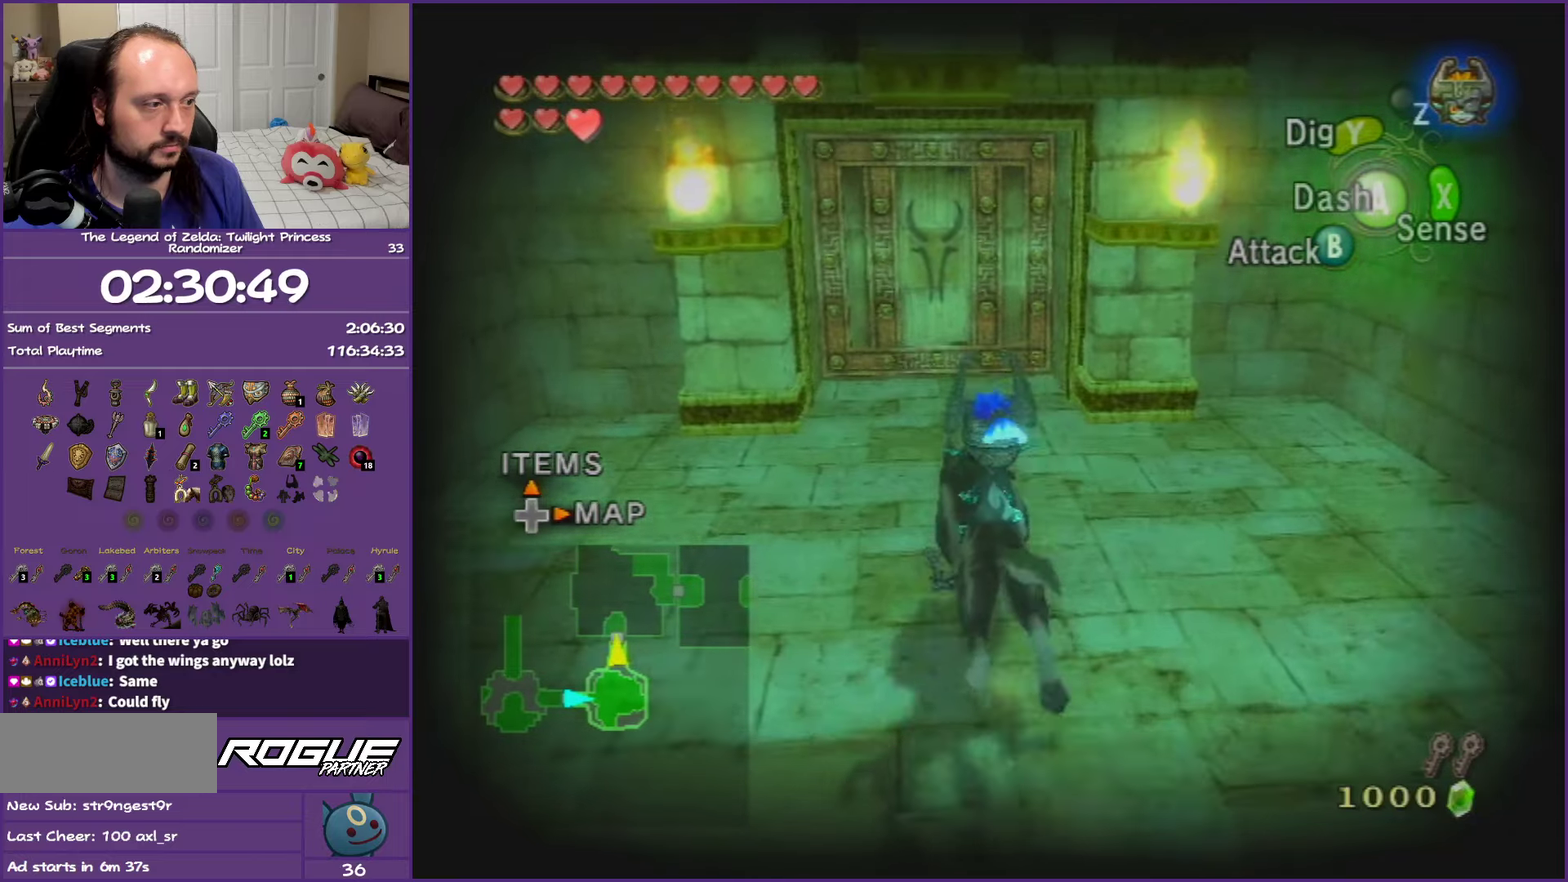
{"buttons": [], "left_stick": "center", "right_stick": "center", "events": [[67, "left_stick", "center"], [117, "left_stick", "down"], [317, "left_stick", "center"]]}
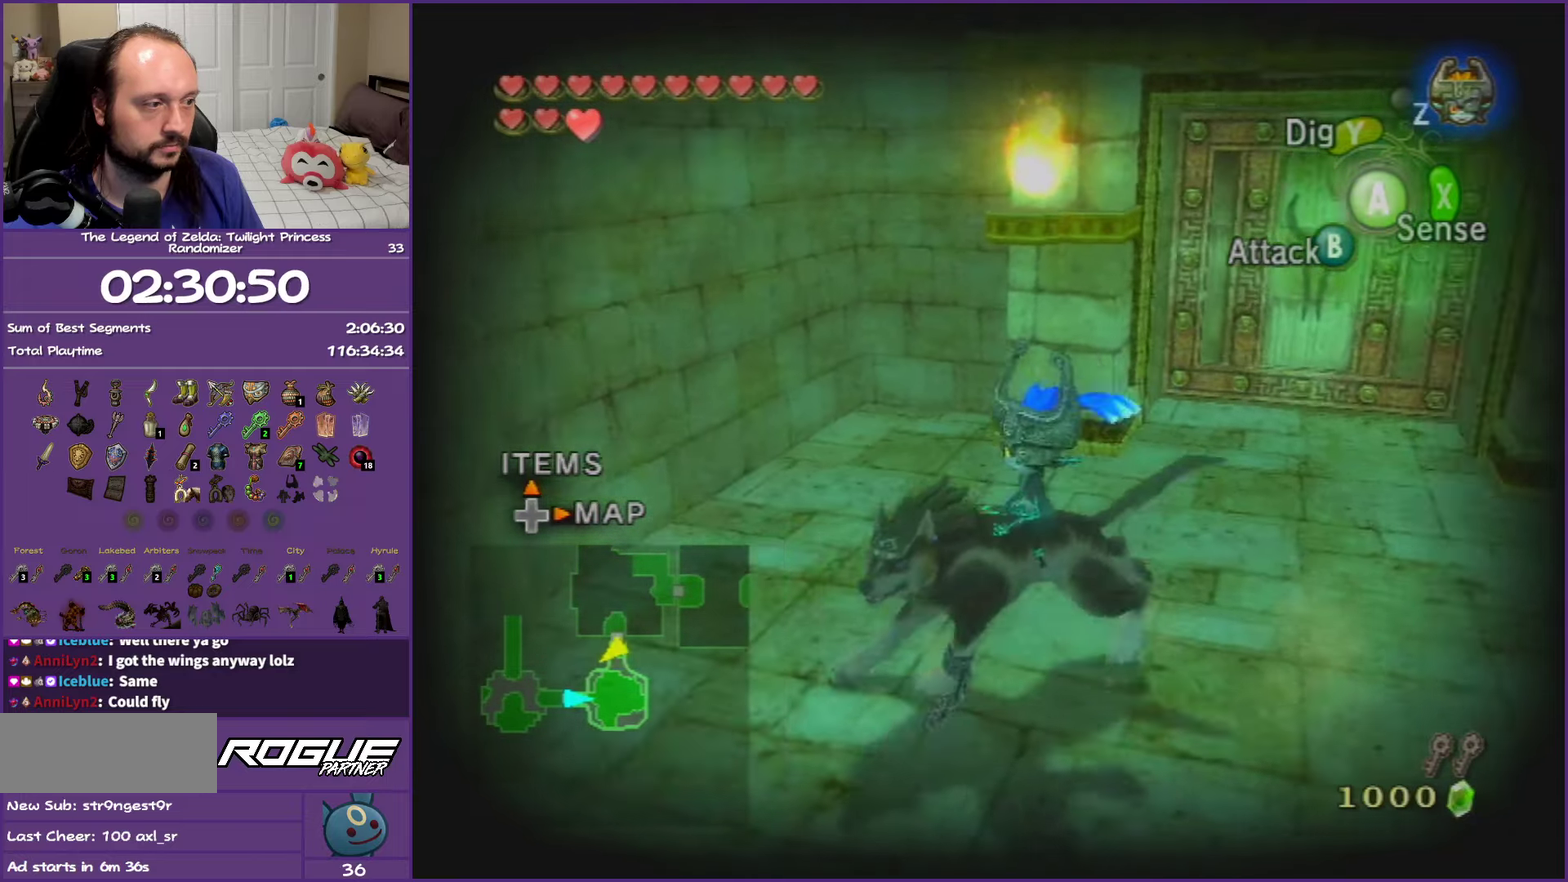
{"buttons": [], "left_stick": "center", "right_stick": "center", "events": [[33, "L1", "down"], [400, "L1", "up"]]}
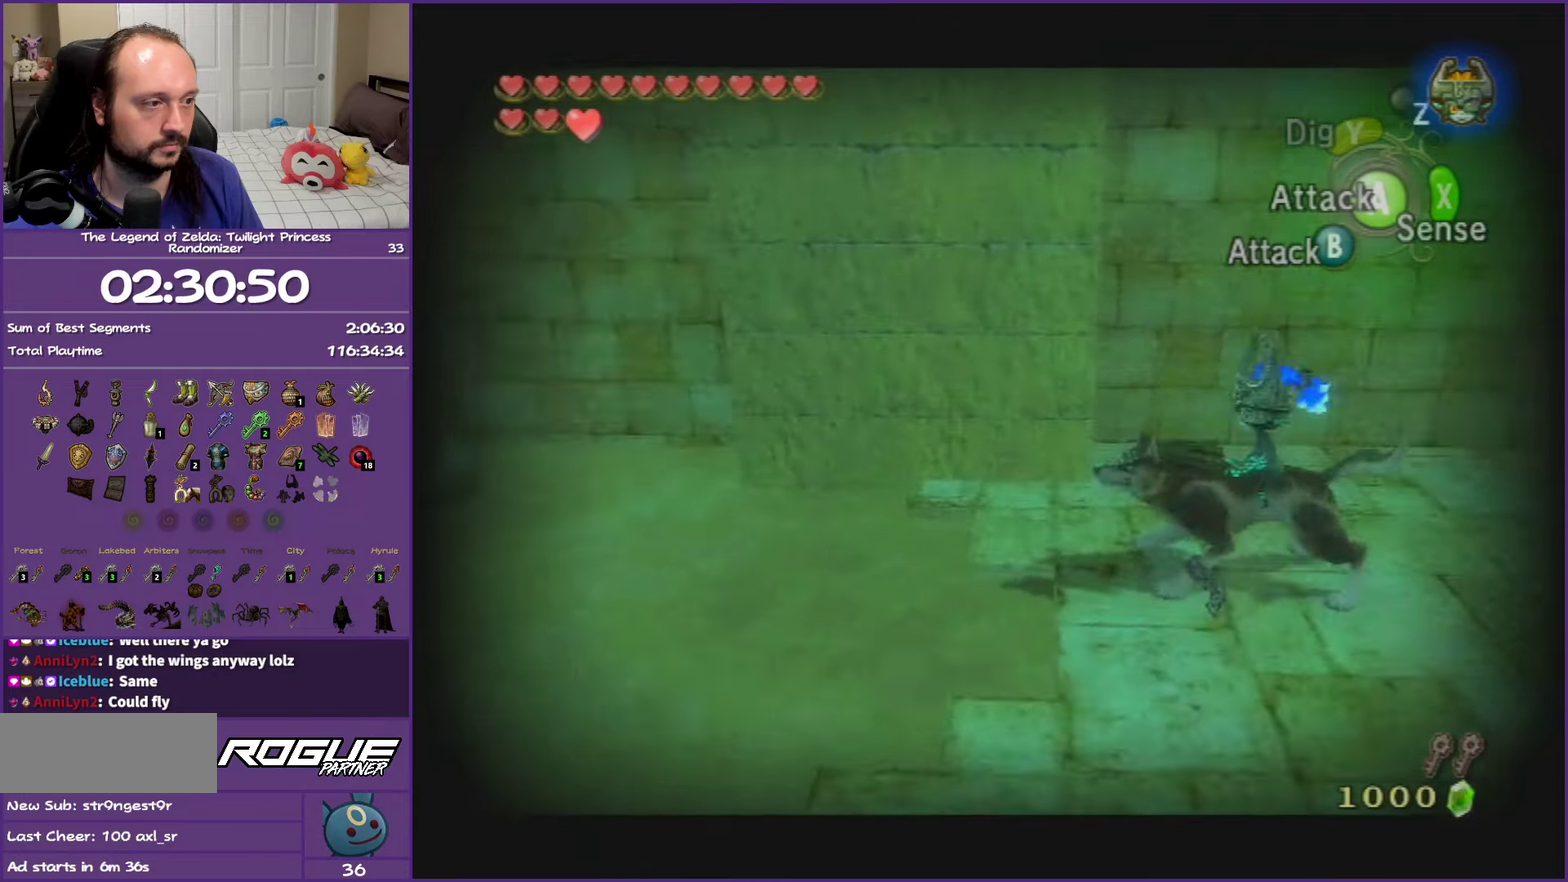
{"buttons": [], "left_stick": "down-left", "right_stick": "center", "events": [[33, "right_stick", "down-right"], [117, "left_stick", "down-left"], [333, "left_stick", "center"], [333, "right_stick", "center"], [483, "left_stick", "down-left"]]}
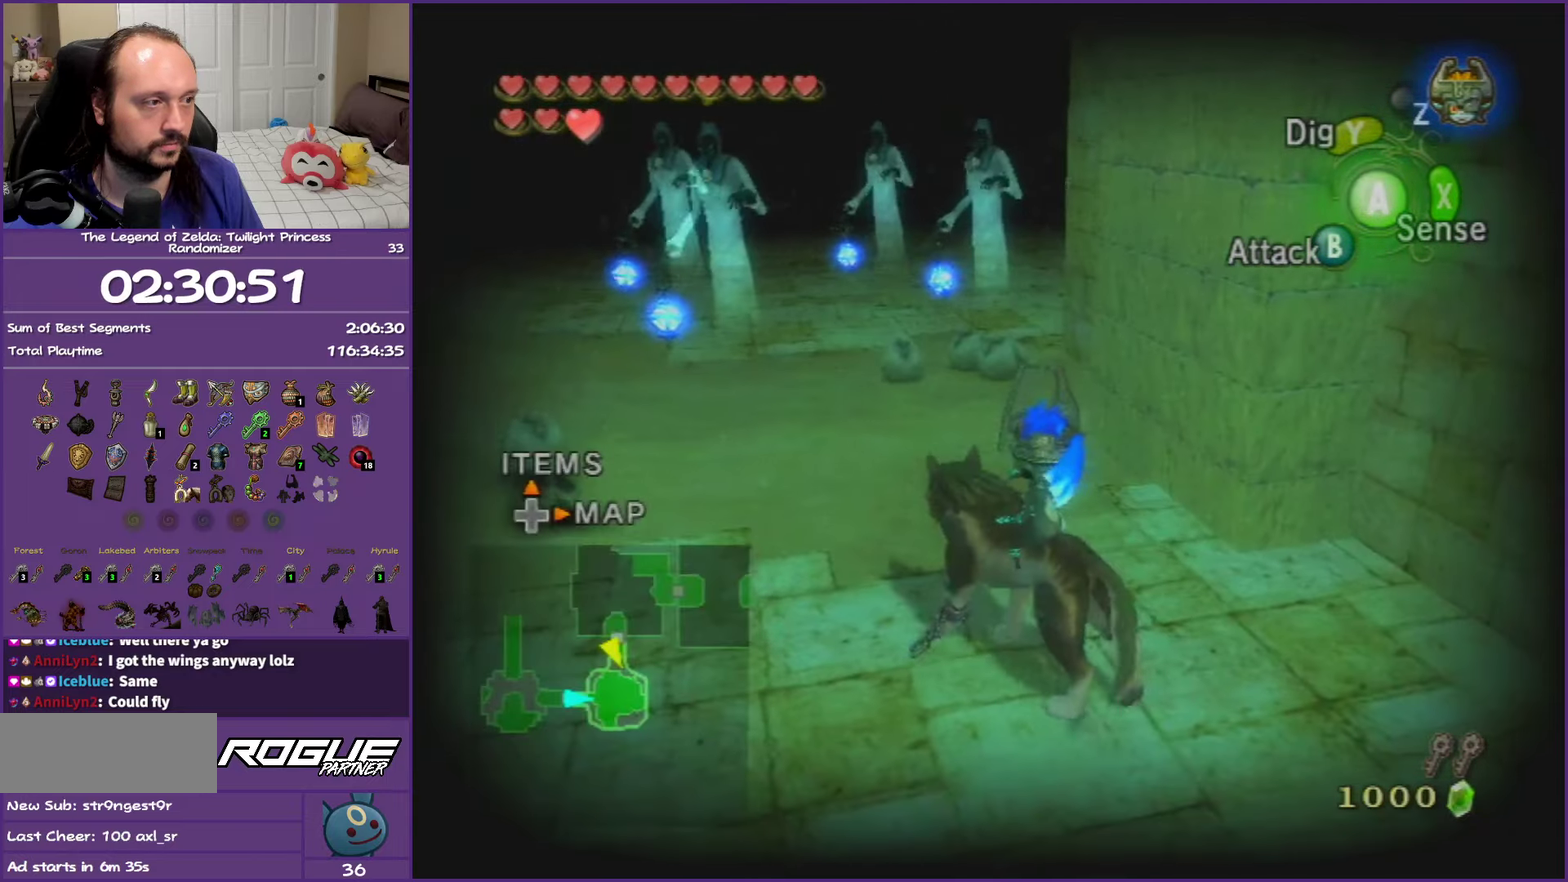
{"buttons": [], "left_stick": "center", "right_stick": "center", "events": [[317, "left_stick", "center"]]}
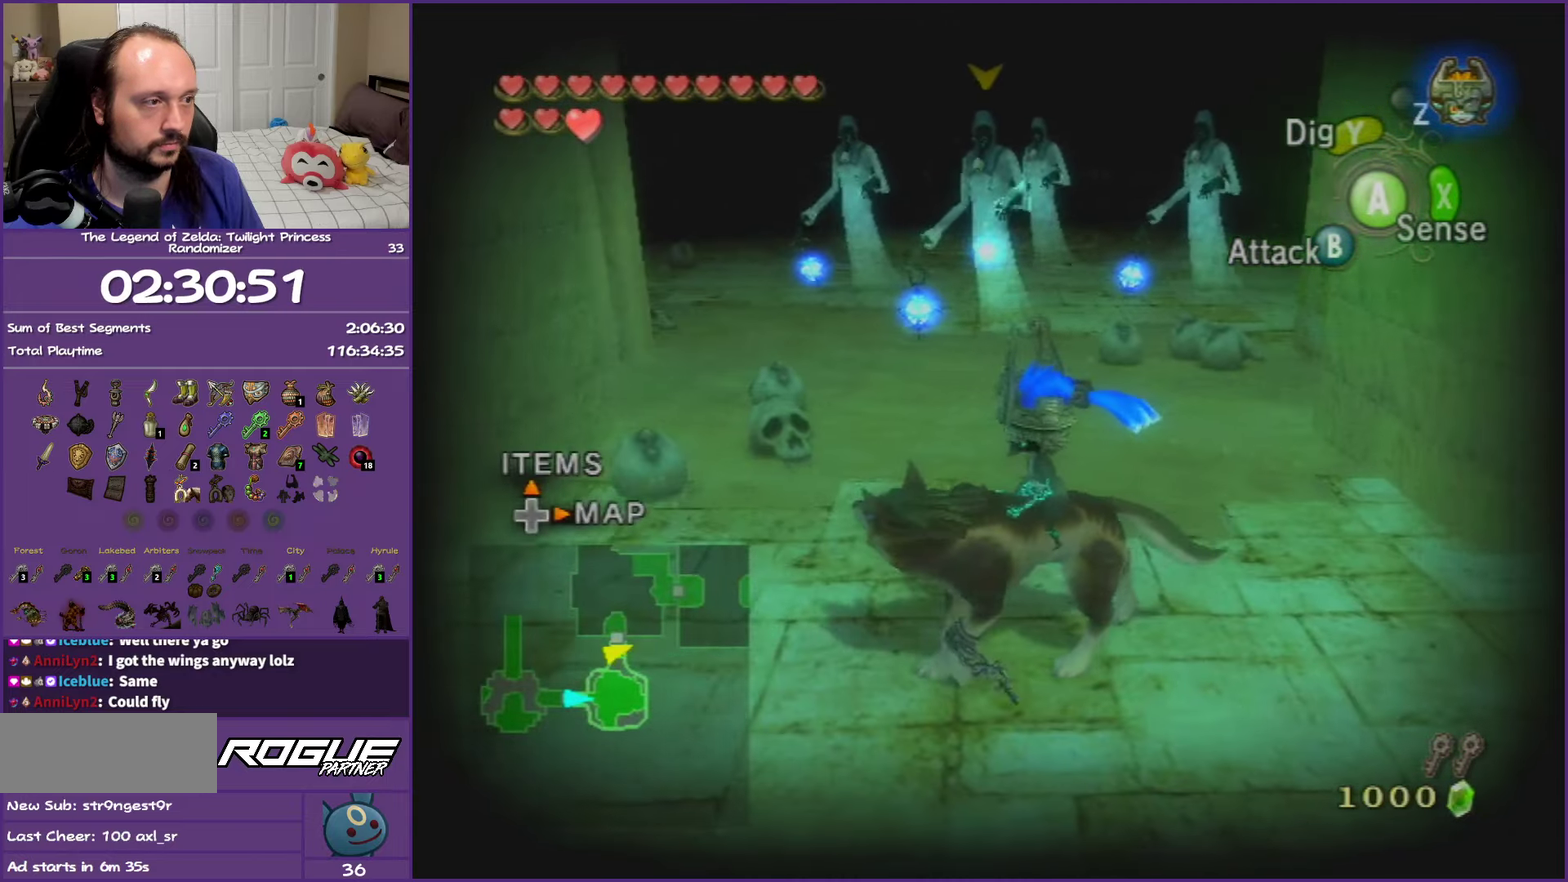
{"buttons": [], "left_stick": "up", "right_stick": "center", "events": [[117, "left_stick", "up-right"], [317, "left_stick", "up"]]}
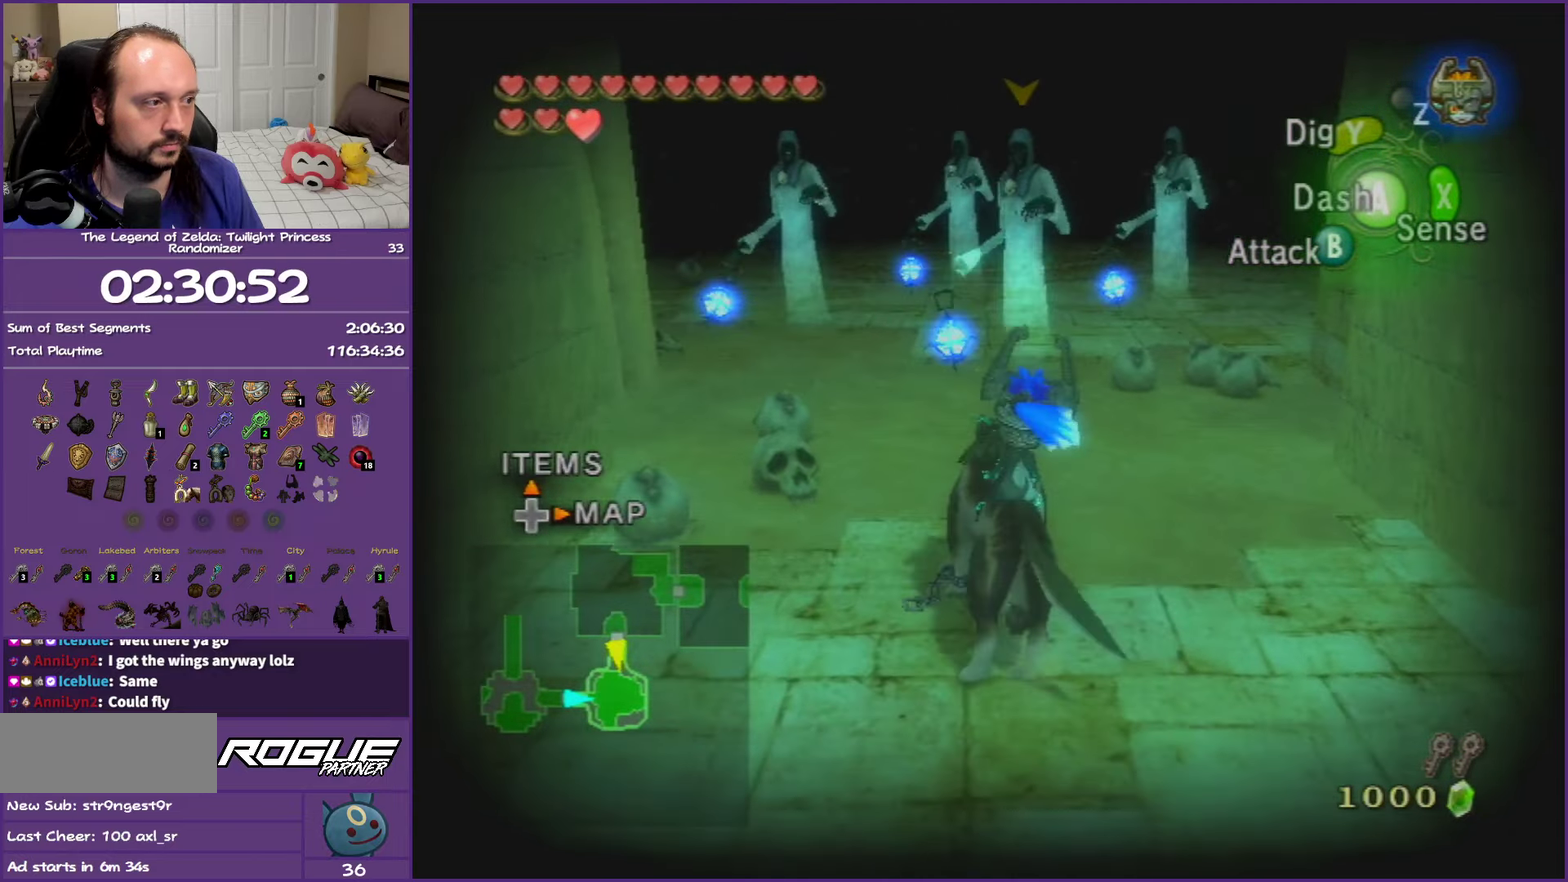
{"buttons": [], "left_stick": "up", "right_stick": "center", "events": [[50, "A", "down"], [367, "A", "up"]]}
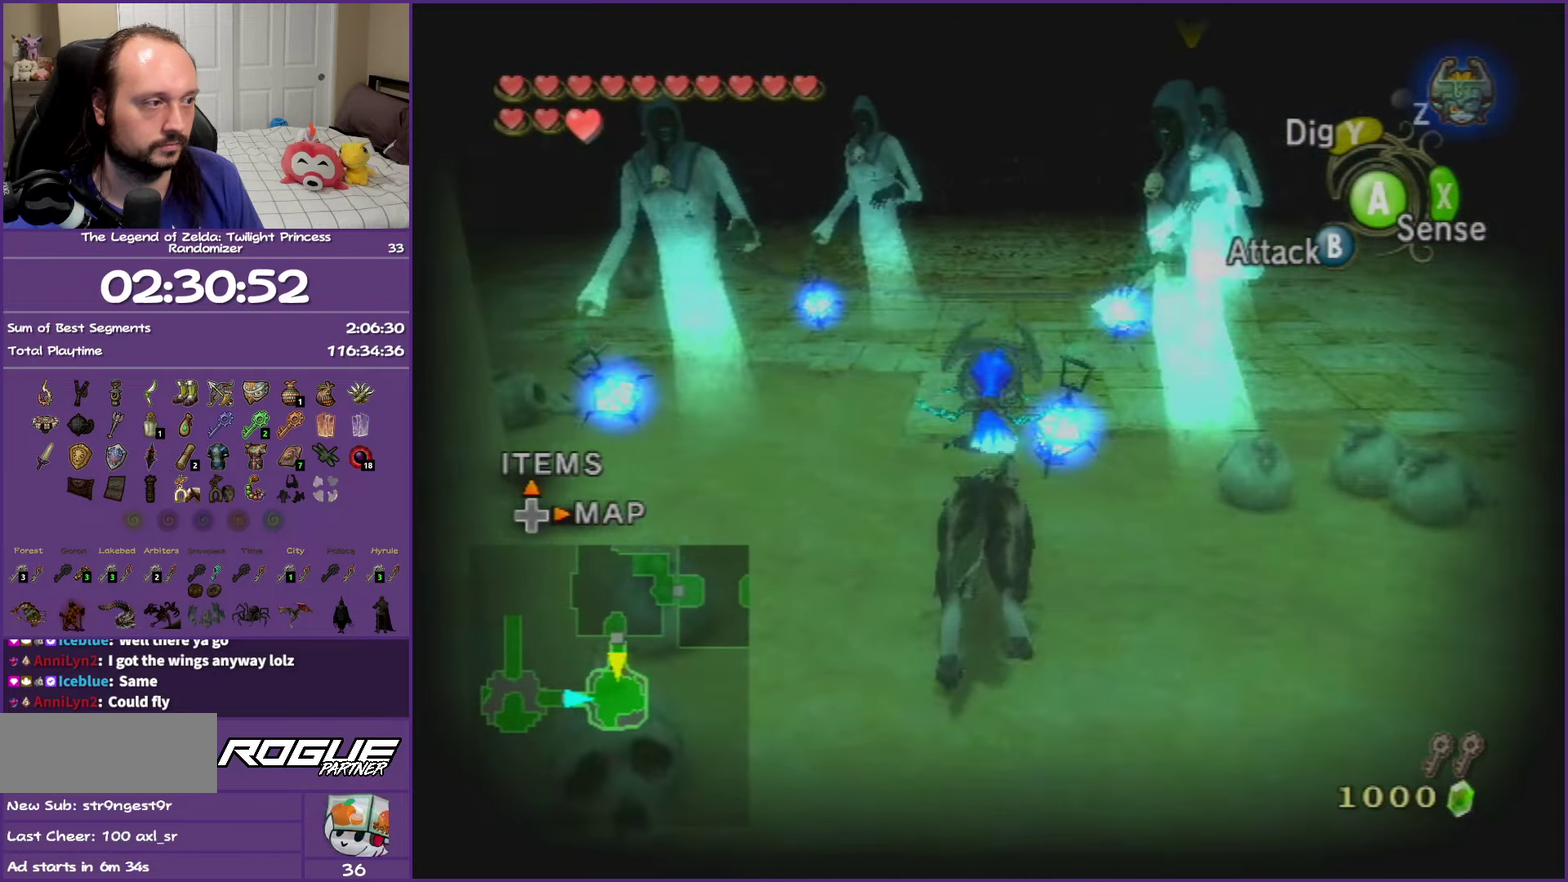
{"buttons": [], "left_stick": "up", "right_stick": "center", "events": []}
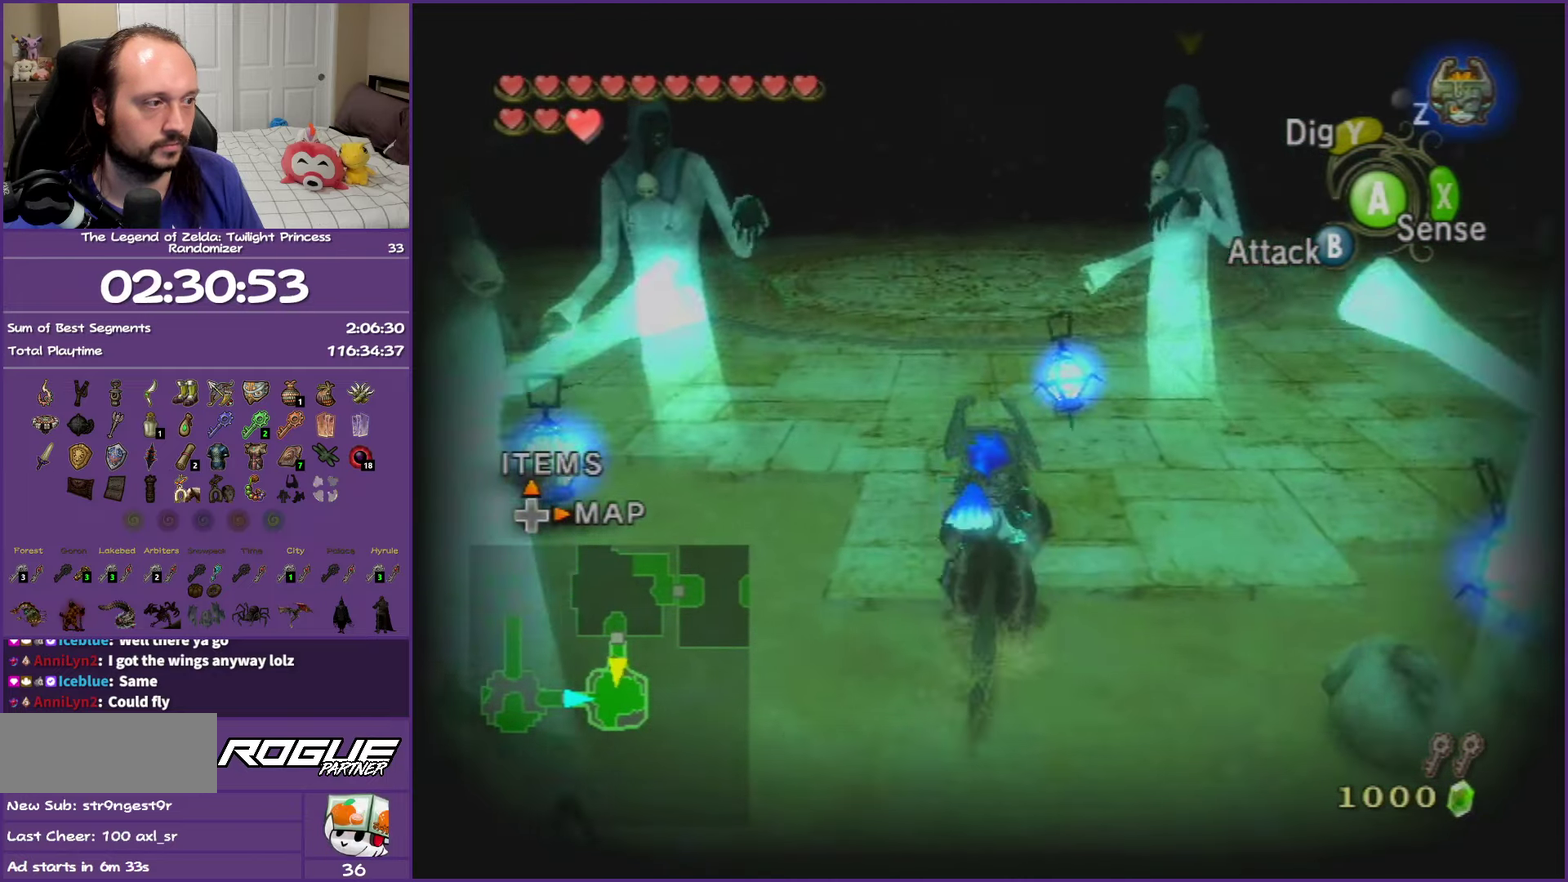
{"buttons": ["L1"], "left_stick": "up", "right_stick": "center", "events": [[217, "L1", "down"]]}
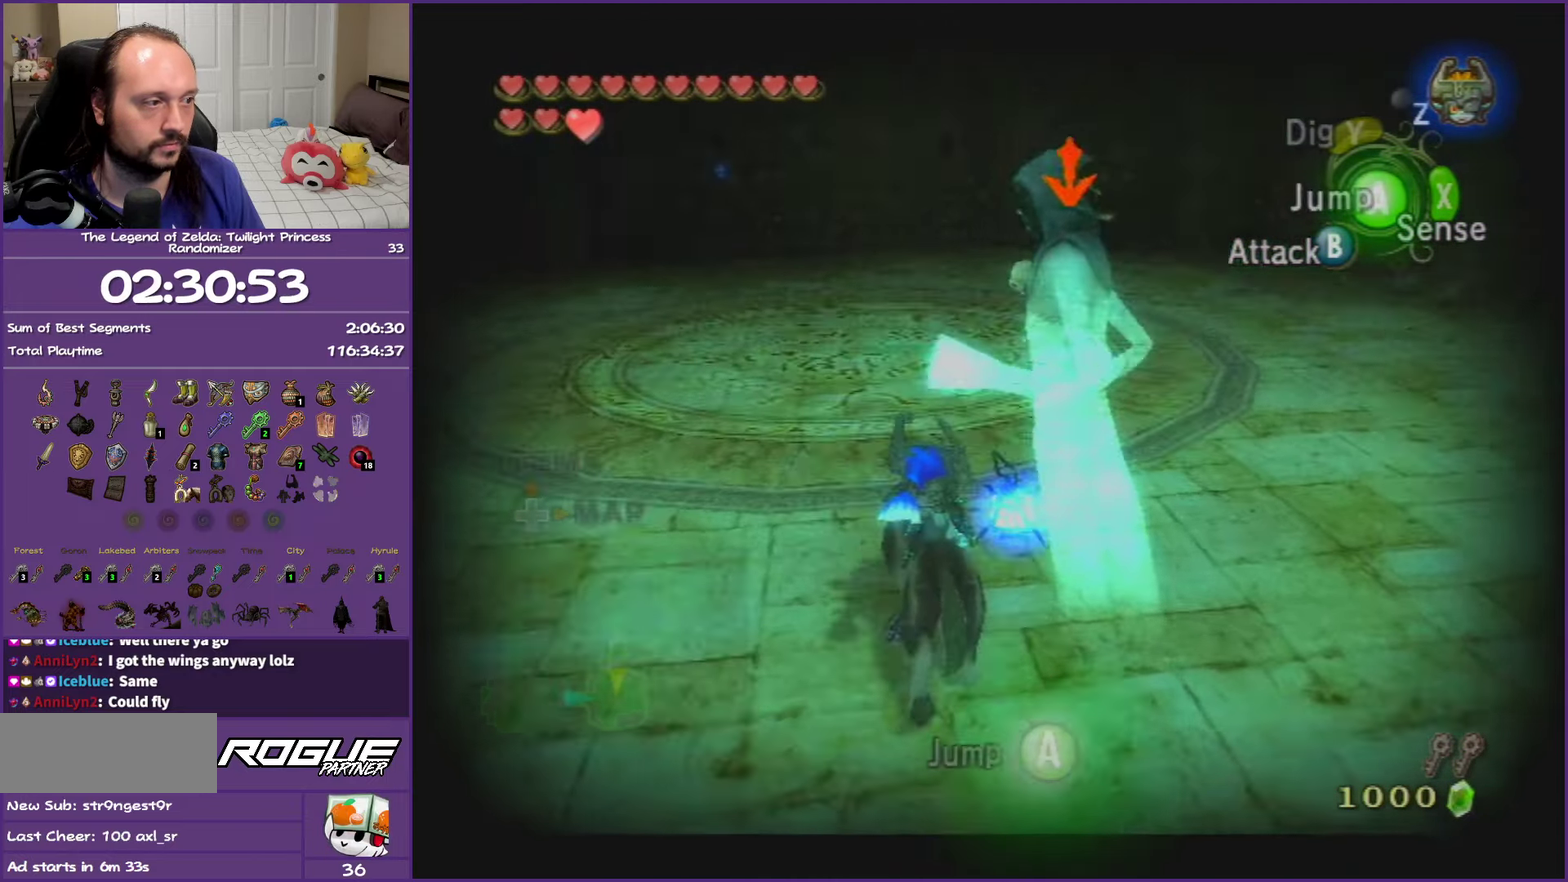
{"buttons": ["L1"], "left_stick": "down-left", "right_stick": "center", "events": [[200, "left_stick", "up-left"], [350, "left_stick", "left"], [450, "left_stick", "down-left"]]}
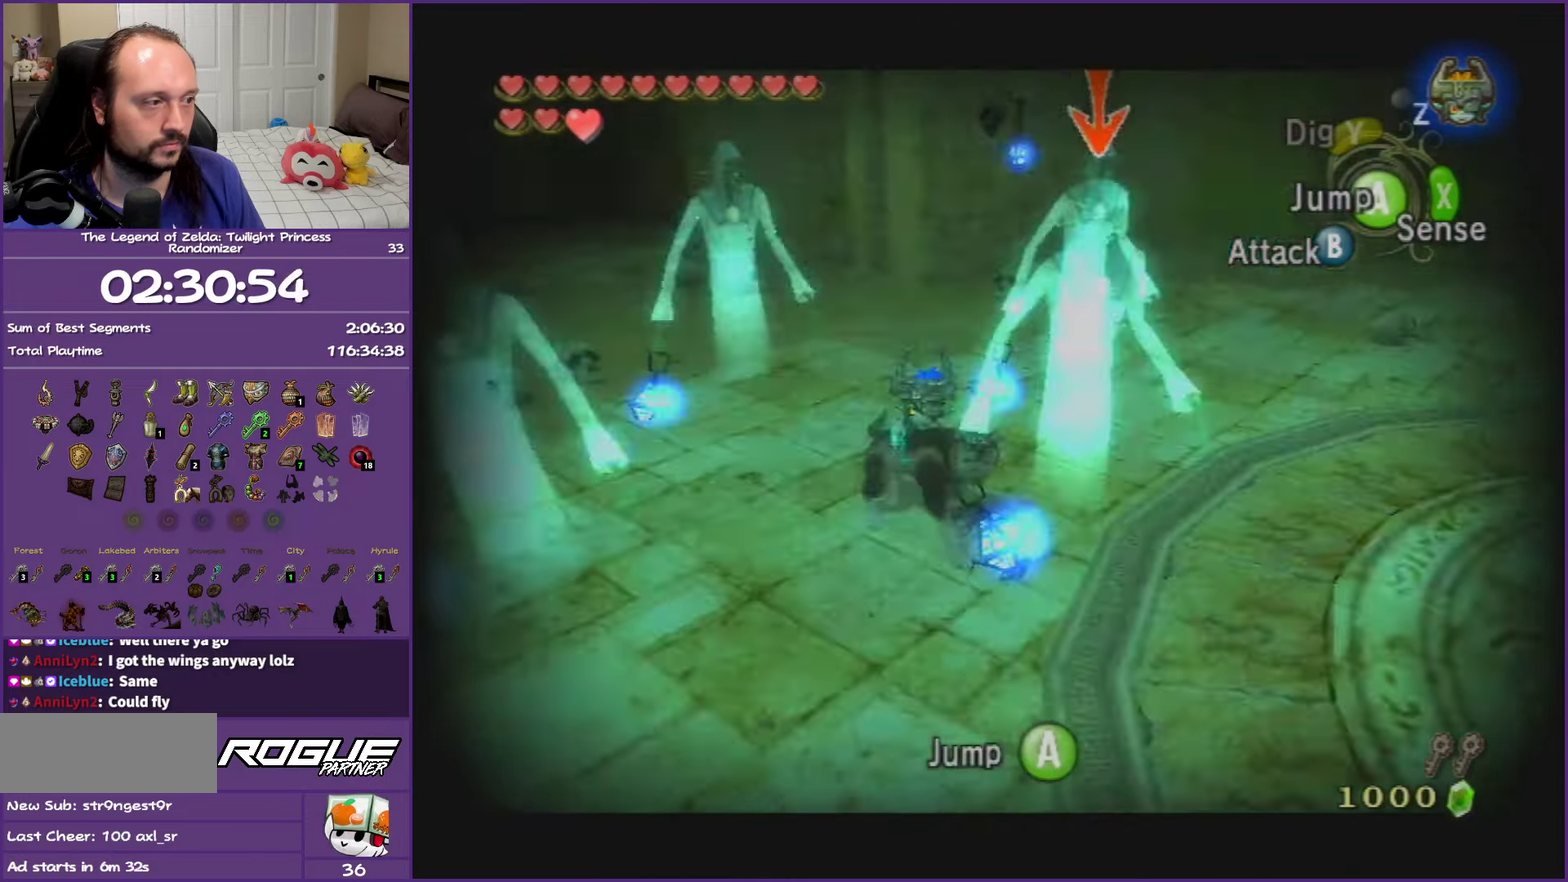
{"buttons": ["L1"], "left_stick": "up-right", "right_stick": "center", "events": [[67, "left_stick", "down"], [350, "left_stick", "down-right"], [400, "left_stick", "right"], [450, "left_stick", "up-right"]]}
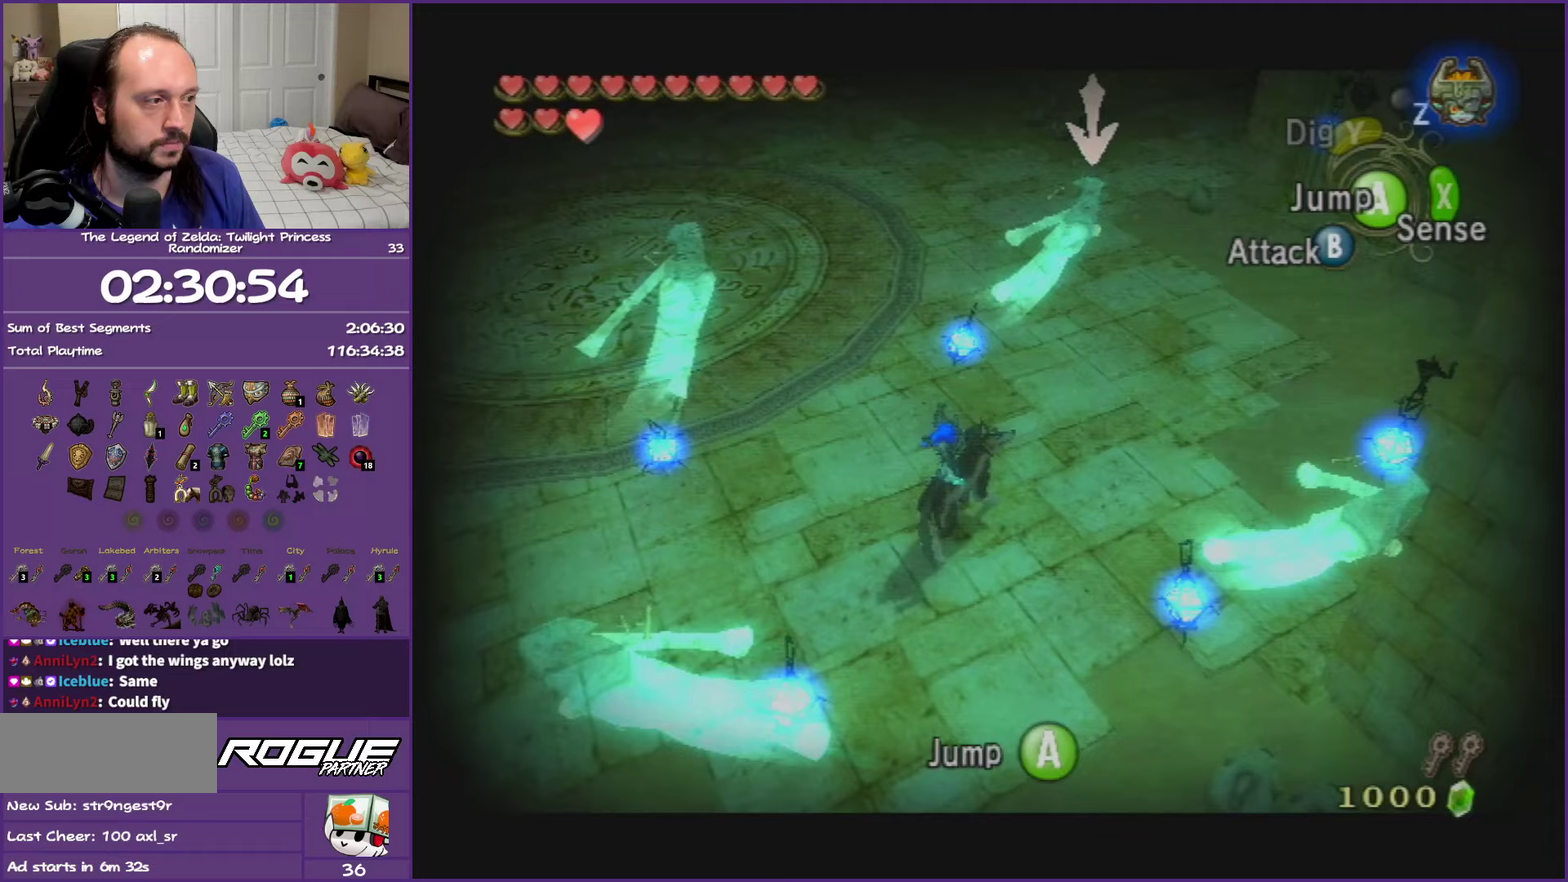
{"buttons": ["L1"], "left_stick": "up-left", "right_stick": "center", "events": [[33, "left_stick", "up"], [233, "left_stick", "up-left"]]}